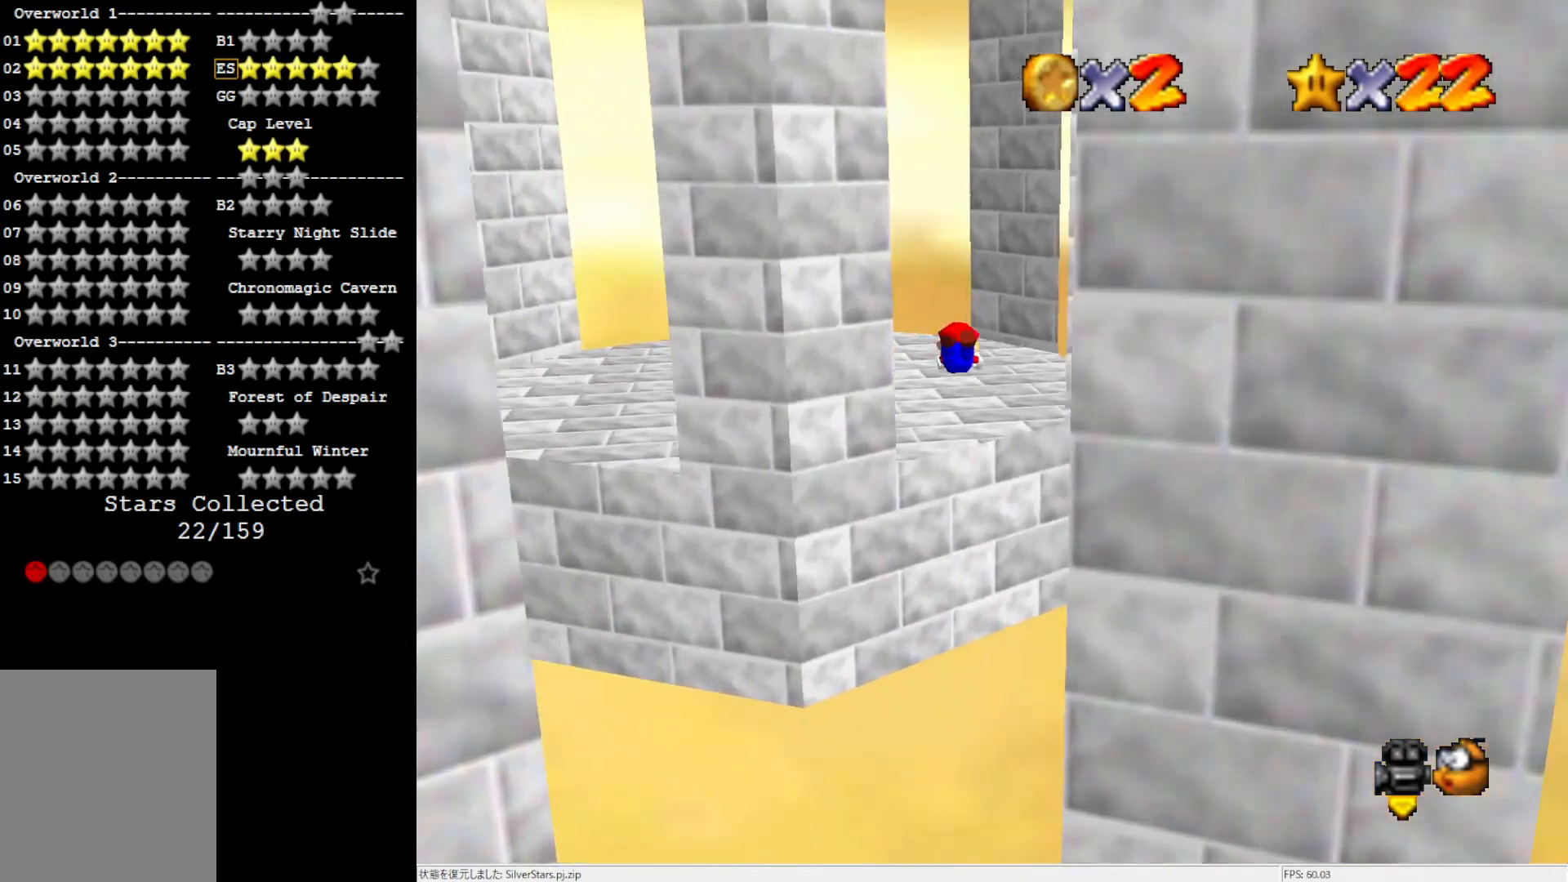
Gameplay with a controller (Nintendo layout); each line is a JSON object with the inputs held at the frame after it. "events" lists button and stick changes between this image and that frame as [ms after this image, input, new state], when the widget could be followed in between. Not read: L3 R3.
{"buttons": ["C_RIGHT"], "left_stick": "center", "events": [[317, "A", "down"], [400, "A", "up"], [400, "left_stick", "center"], [483, "C_RIGHT", "down"]]}
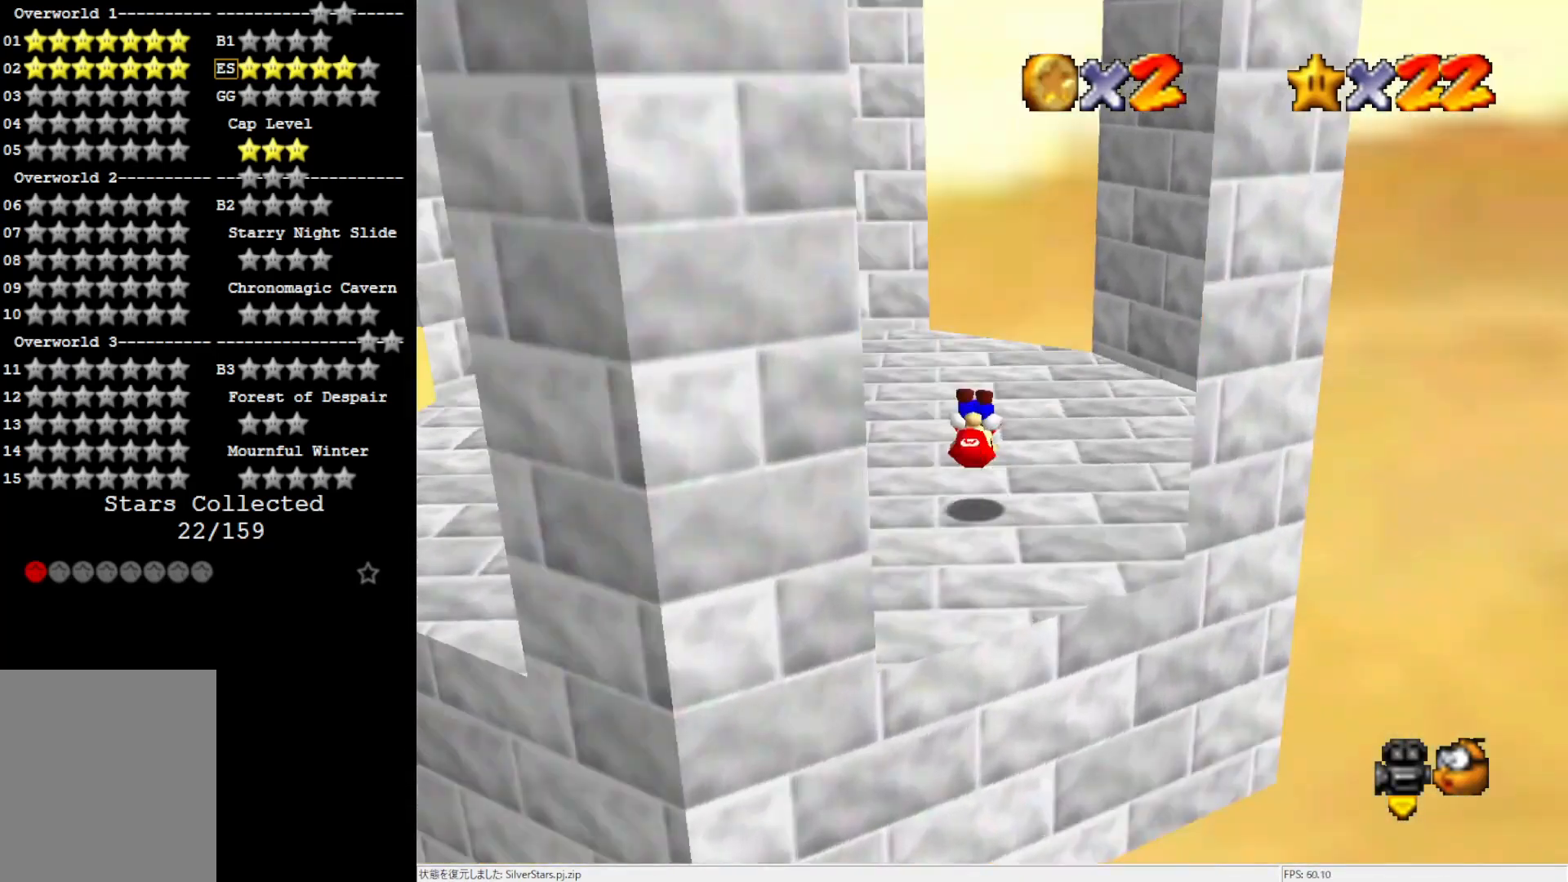
{"buttons": [], "left_stick": "up-left", "events": [[117, "C_RIGHT", "up"], [117, "DPAD_DOWN", "down"], [217, "DPAD_DOWN", "up"], [483, "left_stick", "up-left"]]}
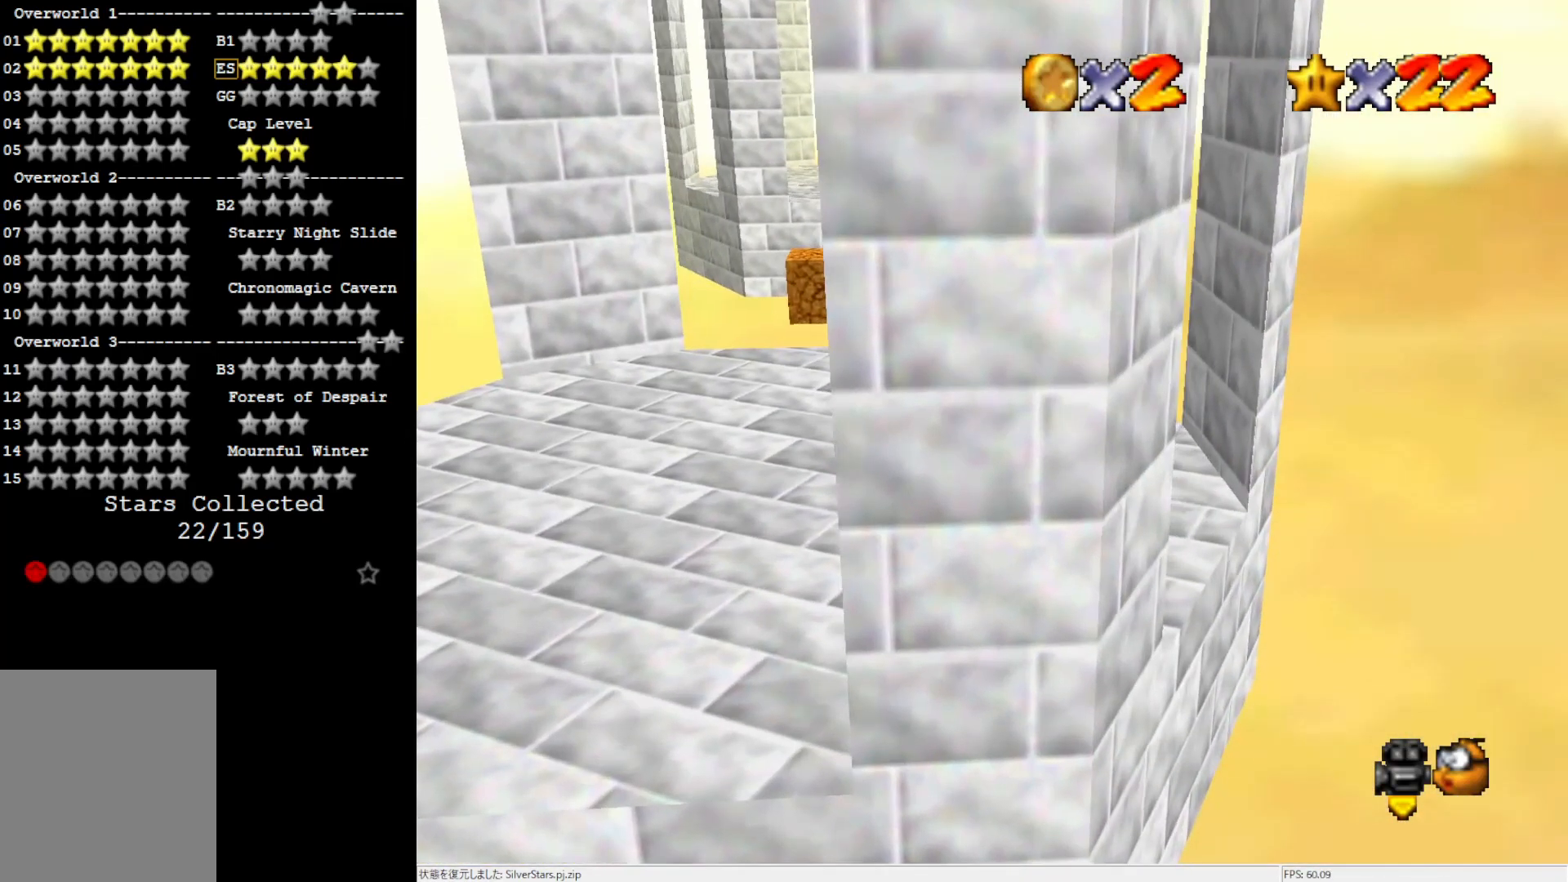
{"buttons": [], "left_stick": "up-left", "events": []}
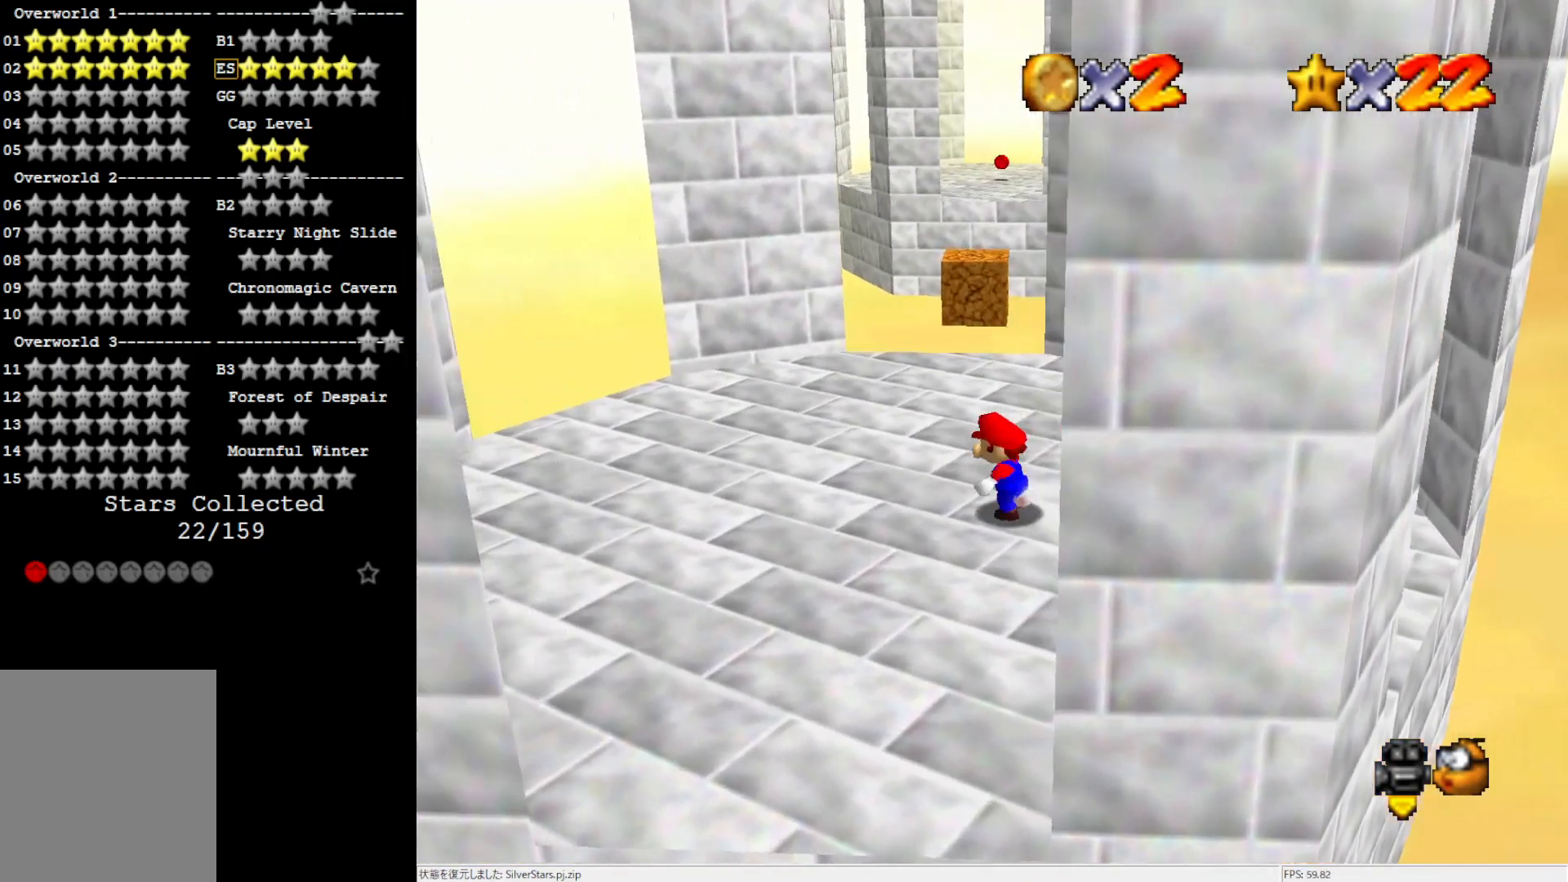
{"buttons": [], "left_stick": "up", "events": [[283, "left_stick", "up"]]}
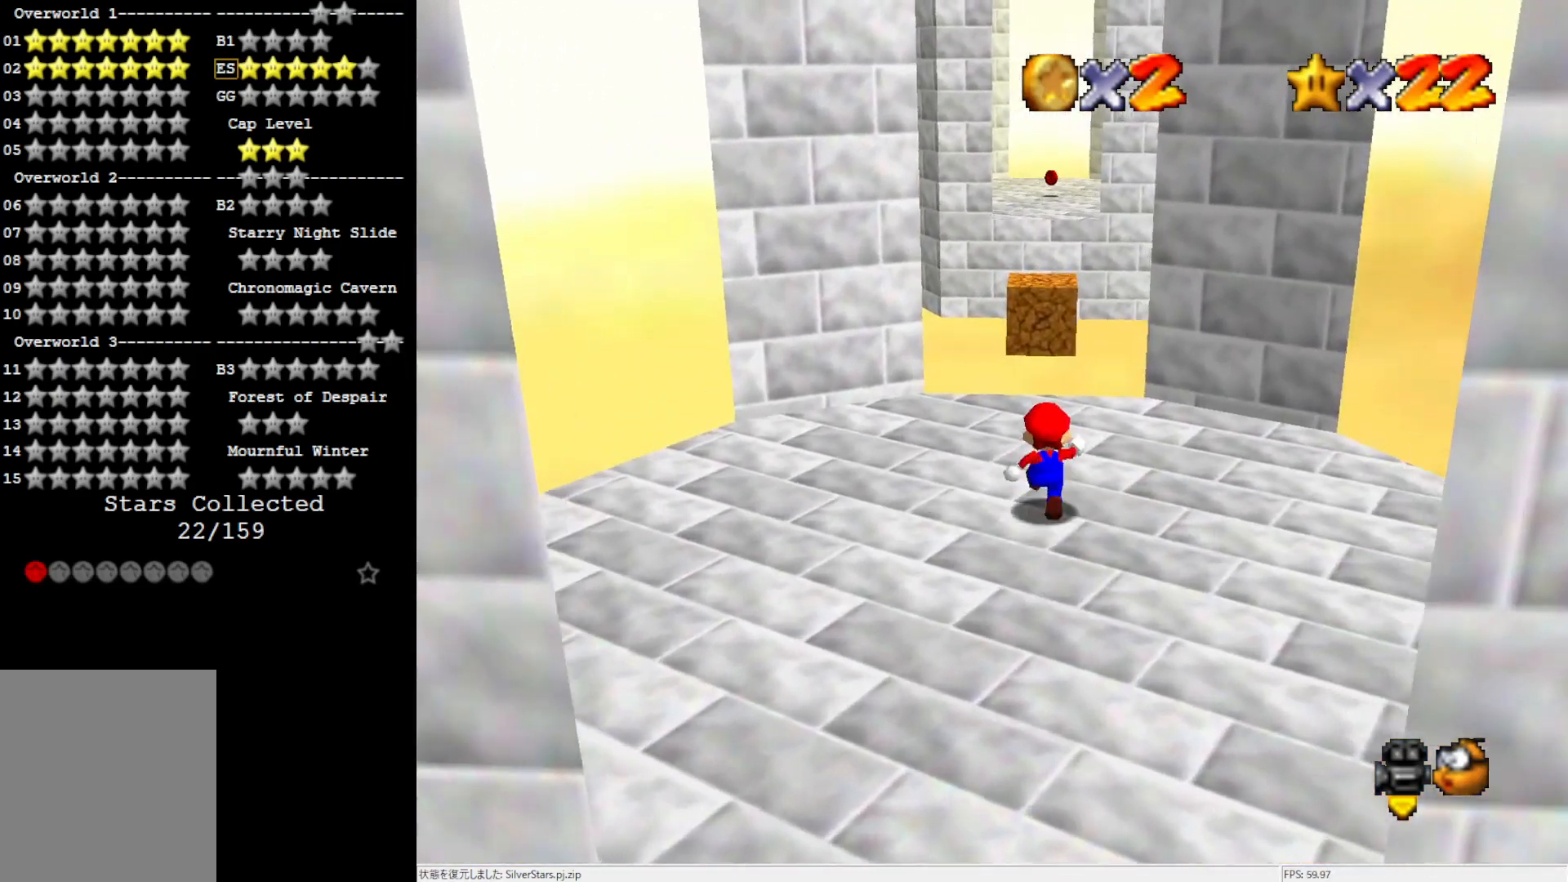
{"buttons": ["Z"], "left_stick": "up", "events": [[350, "Z", "down"], [383, "A", "down"], [450, "A", "up"]]}
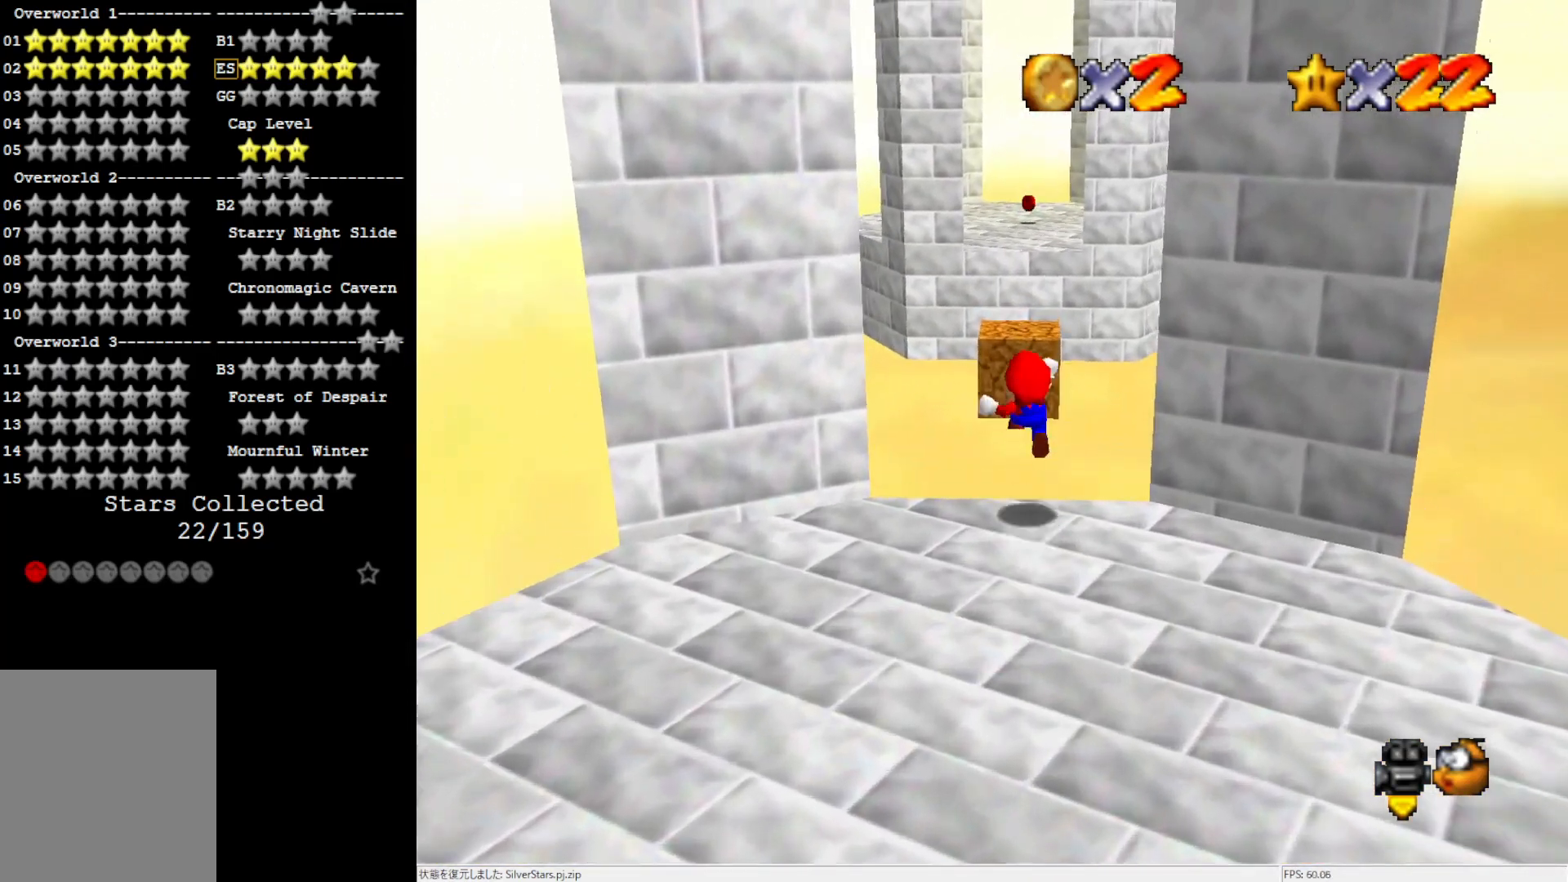
{"buttons": ["Z"], "left_stick": "down", "events": [[117, "C_LEFT", "down"], [117, "left_stick", "center"], [217, "C_LEFT", "up"], [250, "left_stick", "down"]]}
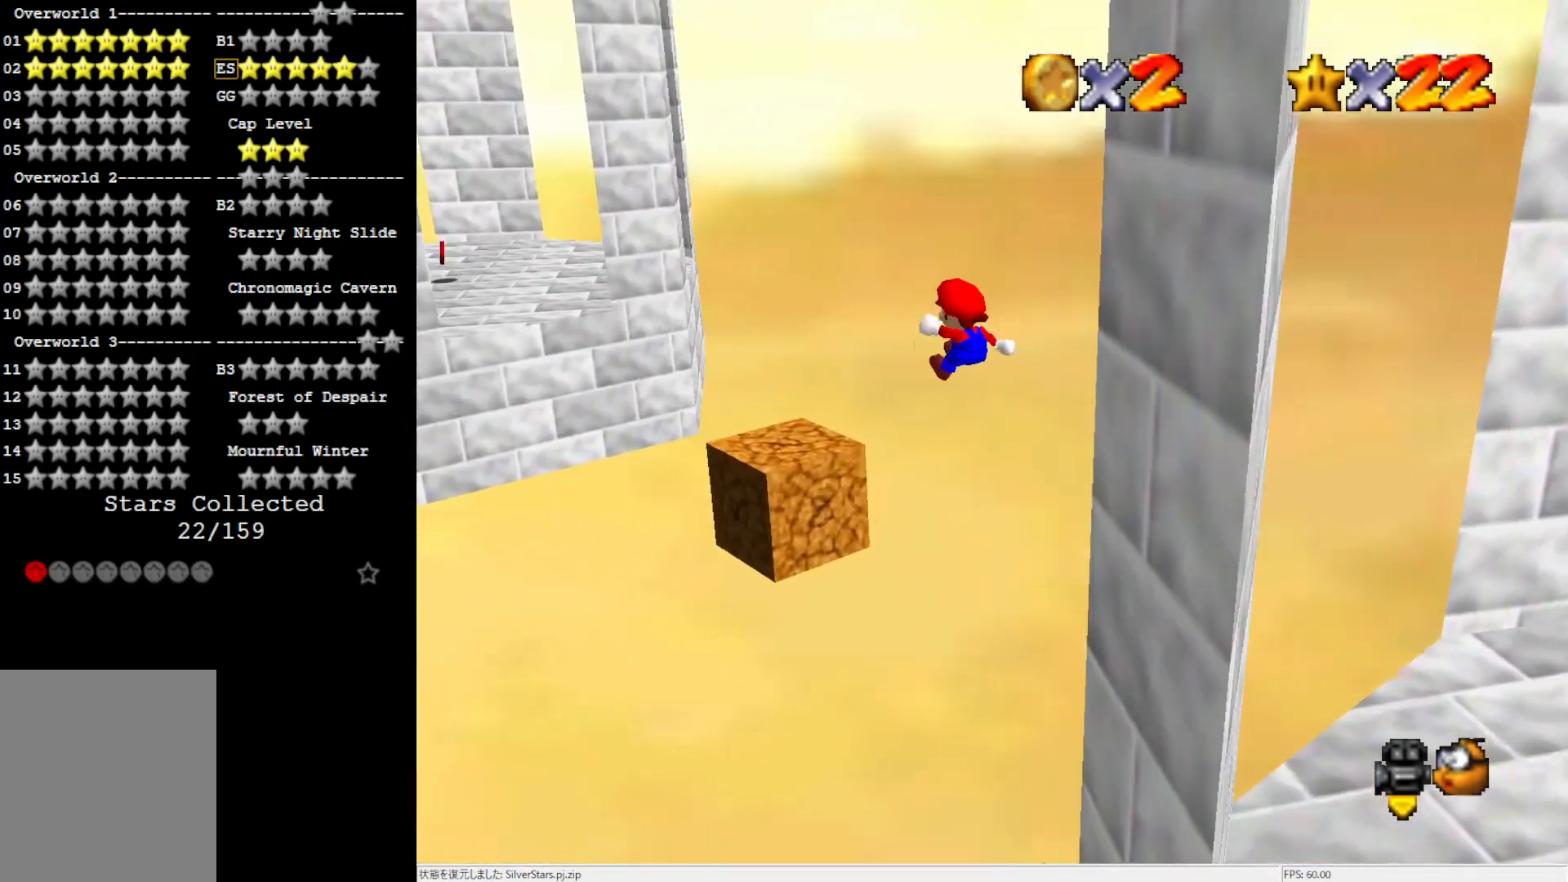
{"buttons": ["Z"], "left_stick": "up-left", "events": [[17, "left_stick", "center"], [183, "left_stick", "right"], [283, "left_stick", "center"], [350, "left_stick", "up-left"], [417, "A", "down"], [483, "A", "up"]]}
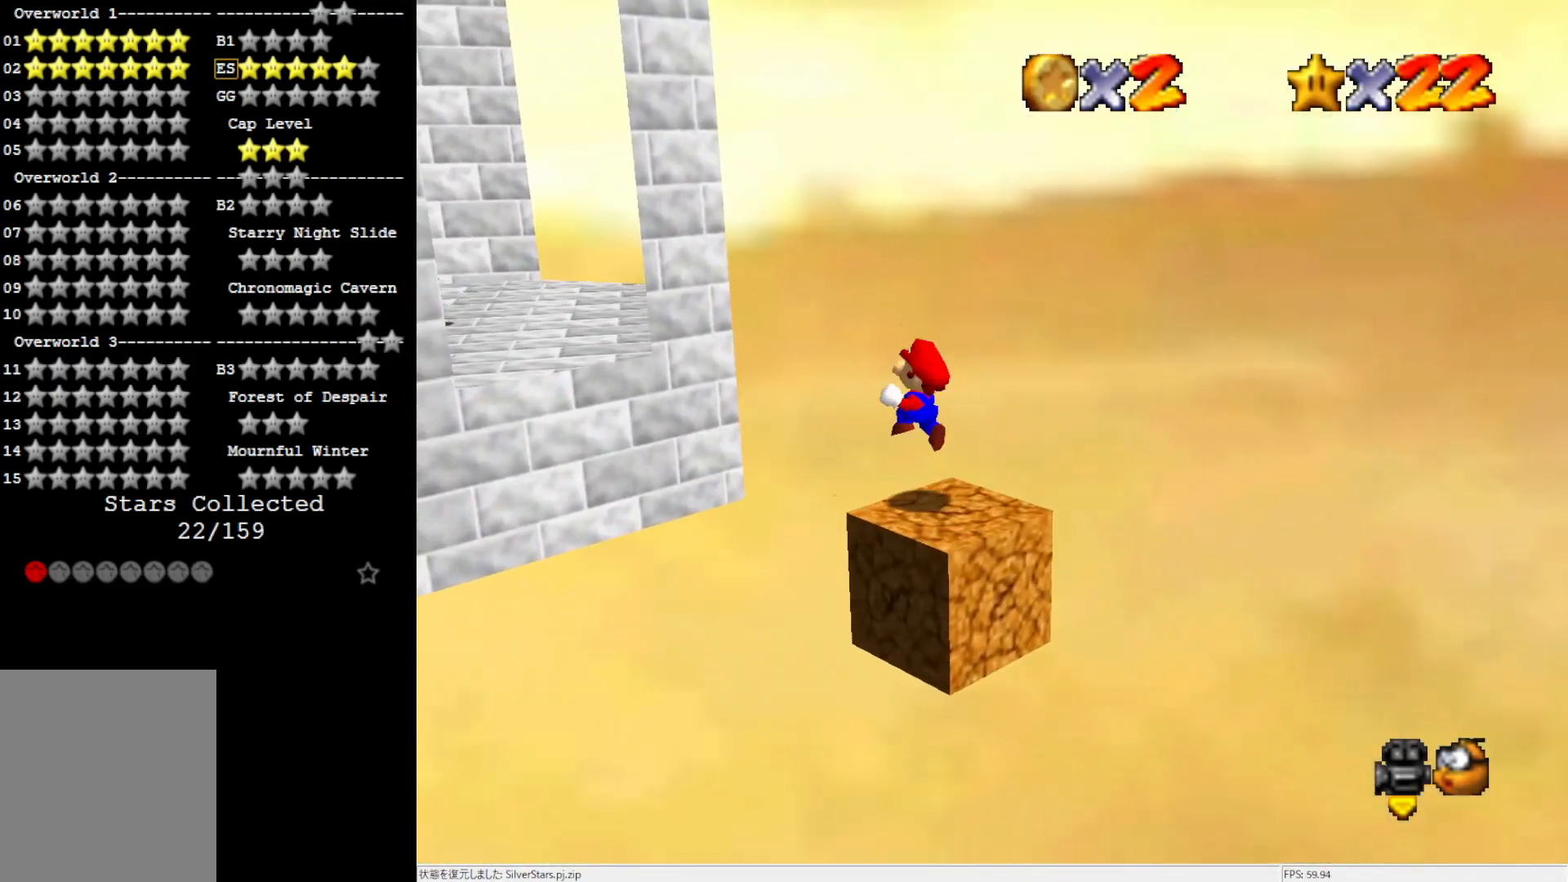
{"buttons": [], "left_stick": "up-left", "events": [[50, "A", "down"], [117, "A", "up"], [417, "Z", "up"]]}
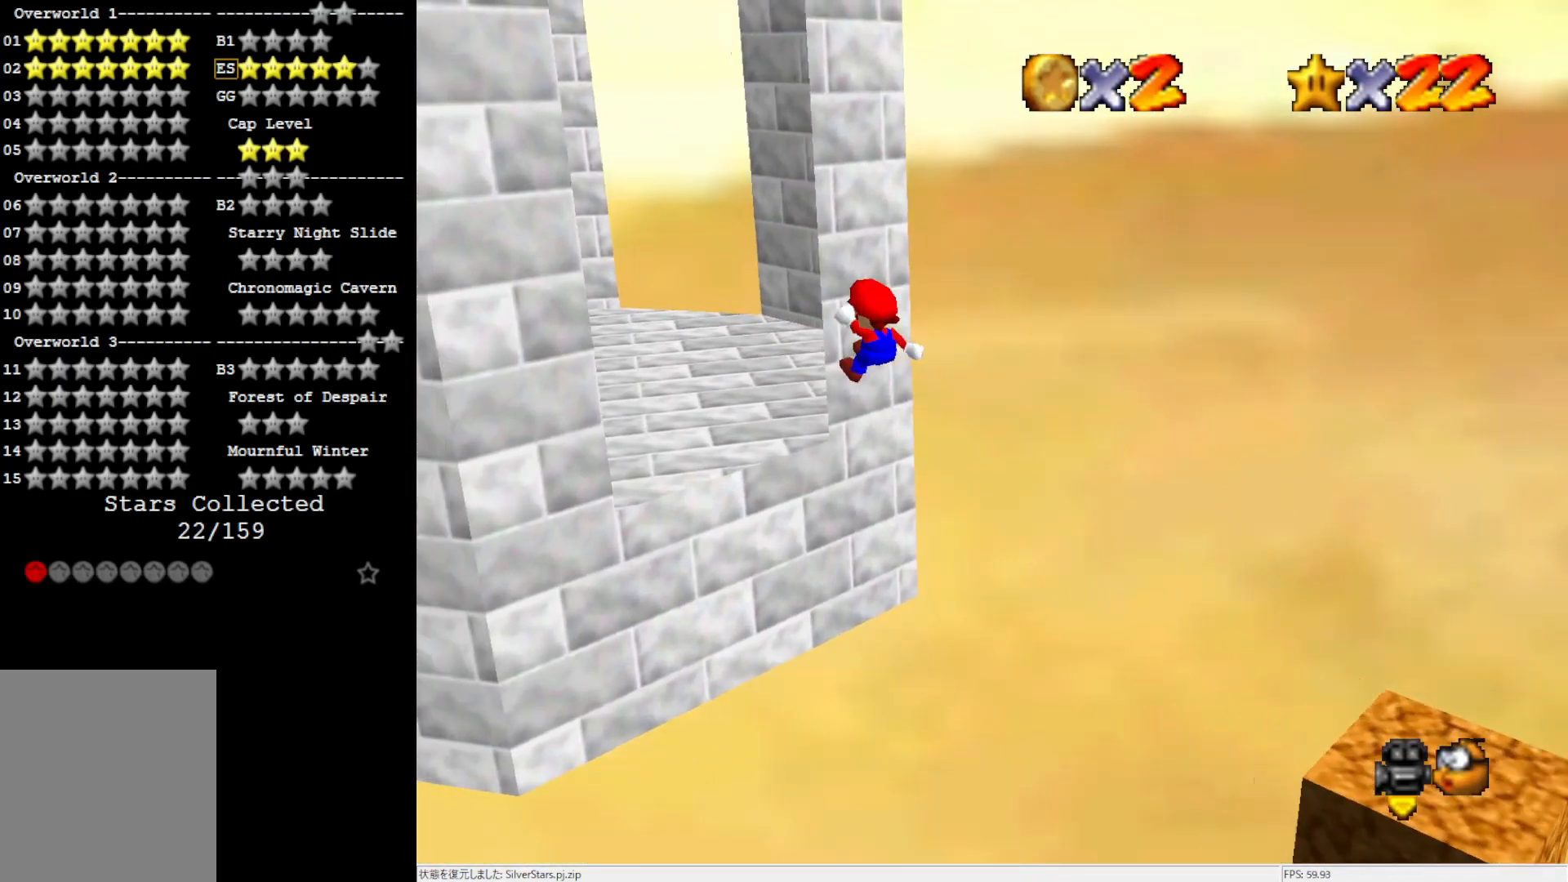
{"buttons": [], "left_stick": "left", "events": [[117, "left_stick", "left"], [150, "C_LEFT", "down"], [217, "C_LEFT", "up"]]}
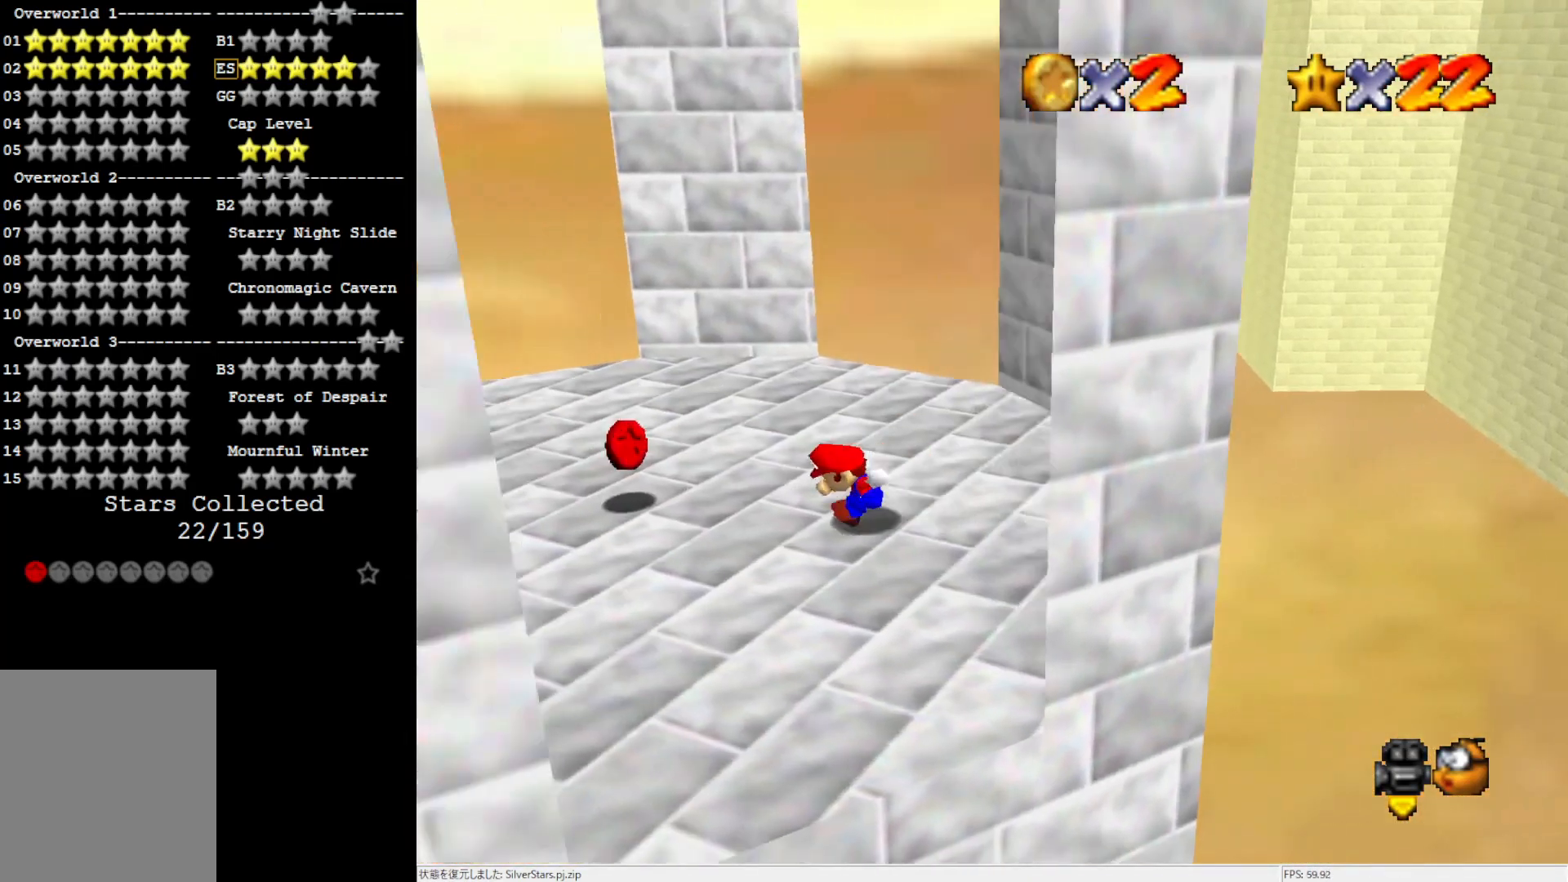
{"buttons": [], "left_stick": "center", "events": [[217, "left_stick", "center"]]}
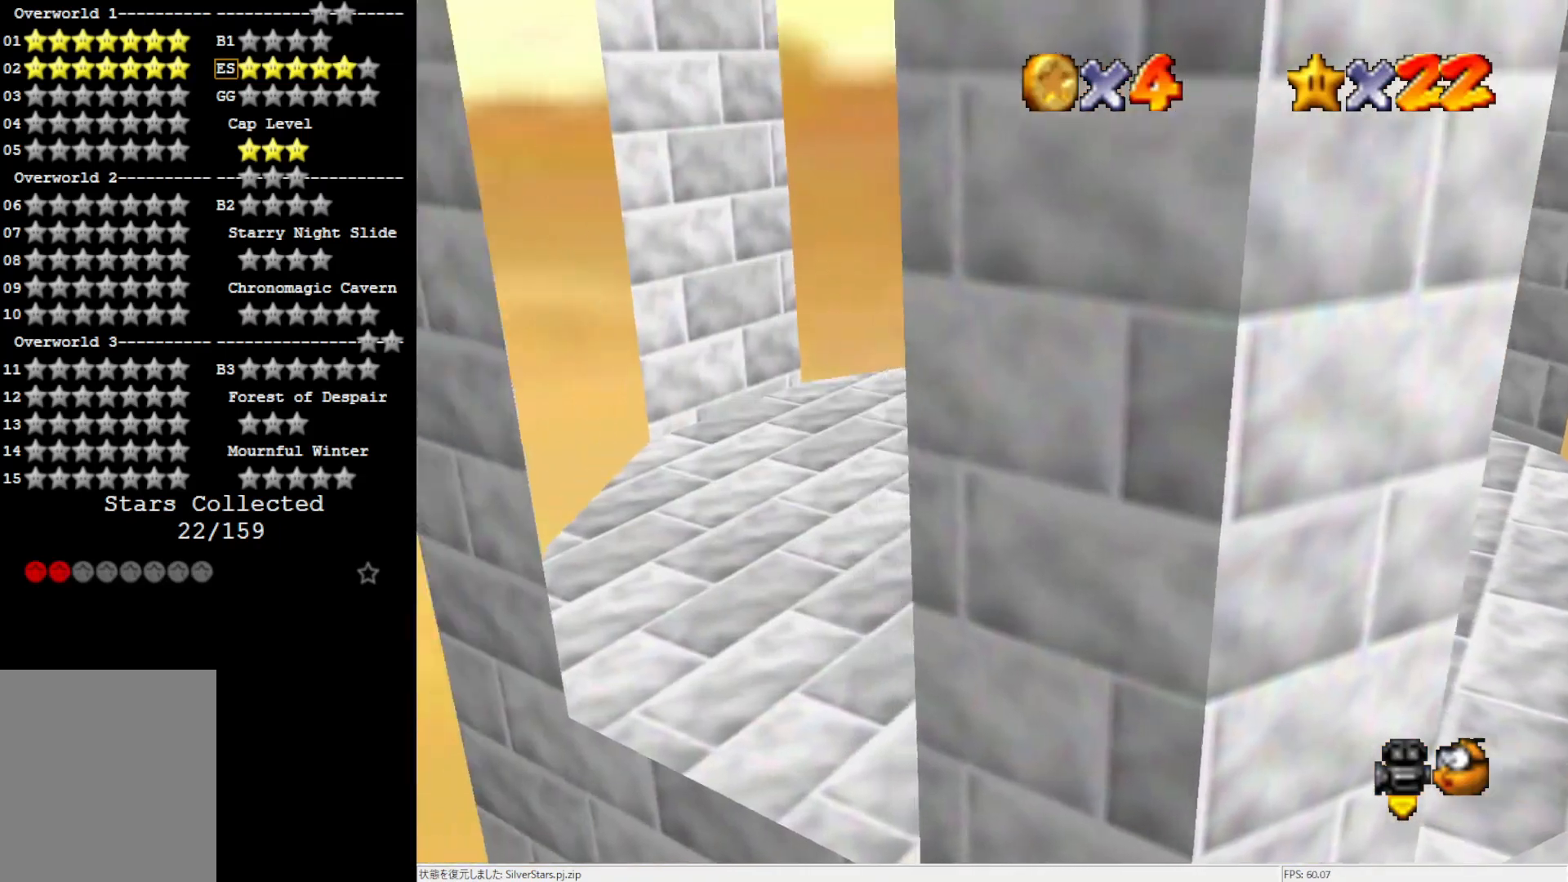
{"buttons": [], "left_stick": "right", "events": [[283, "left_stick", "right"]]}
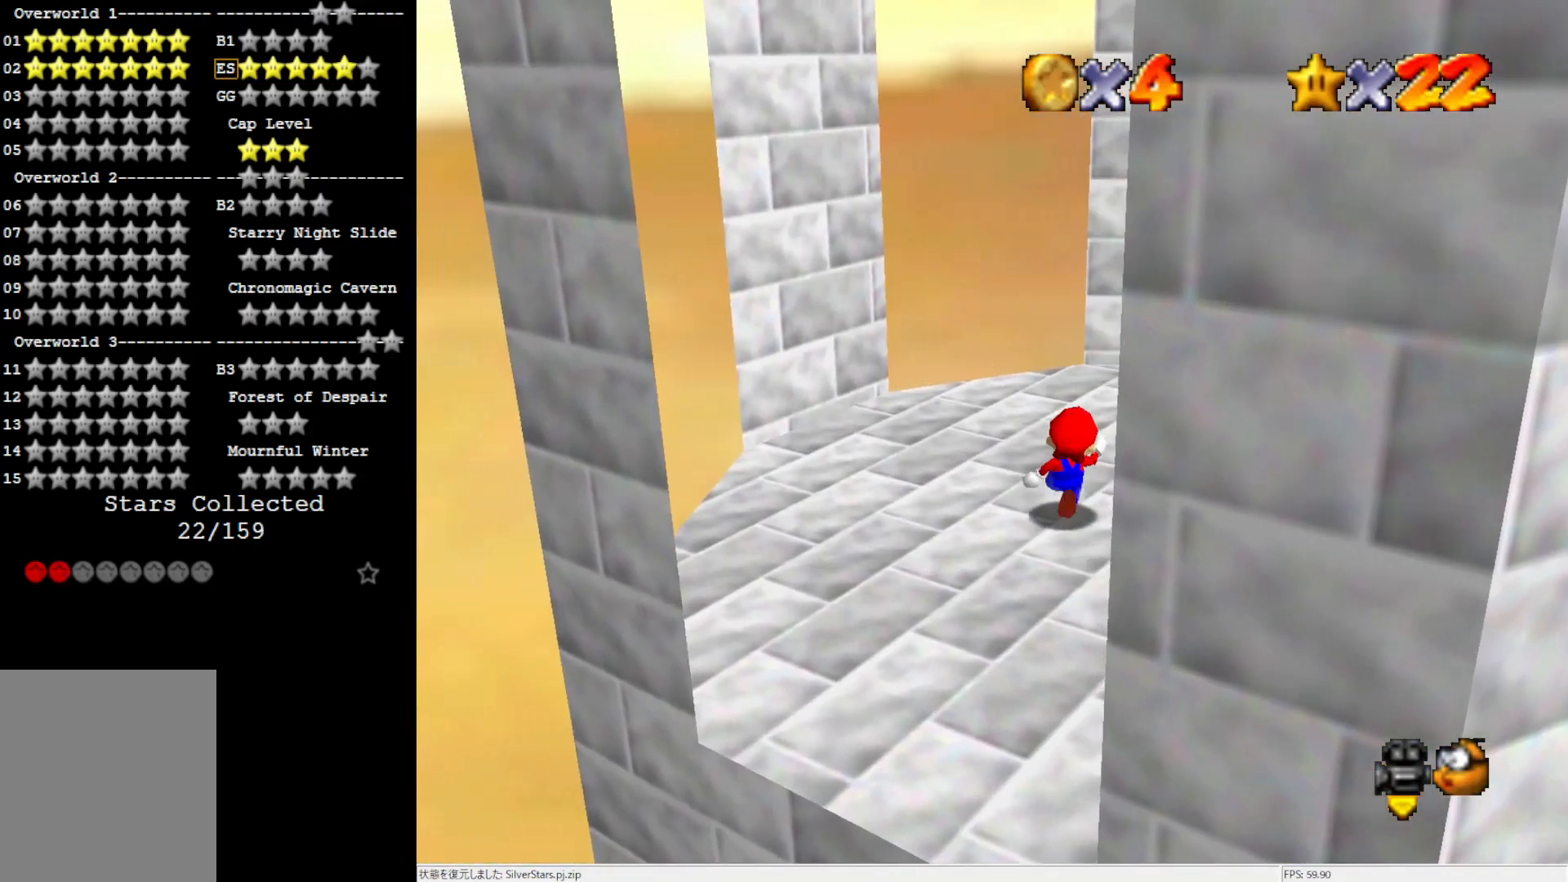
{"buttons": [], "left_stick": "right", "events": [[17, "left_stick", "down-right"], [483, "left_stick", "right"]]}
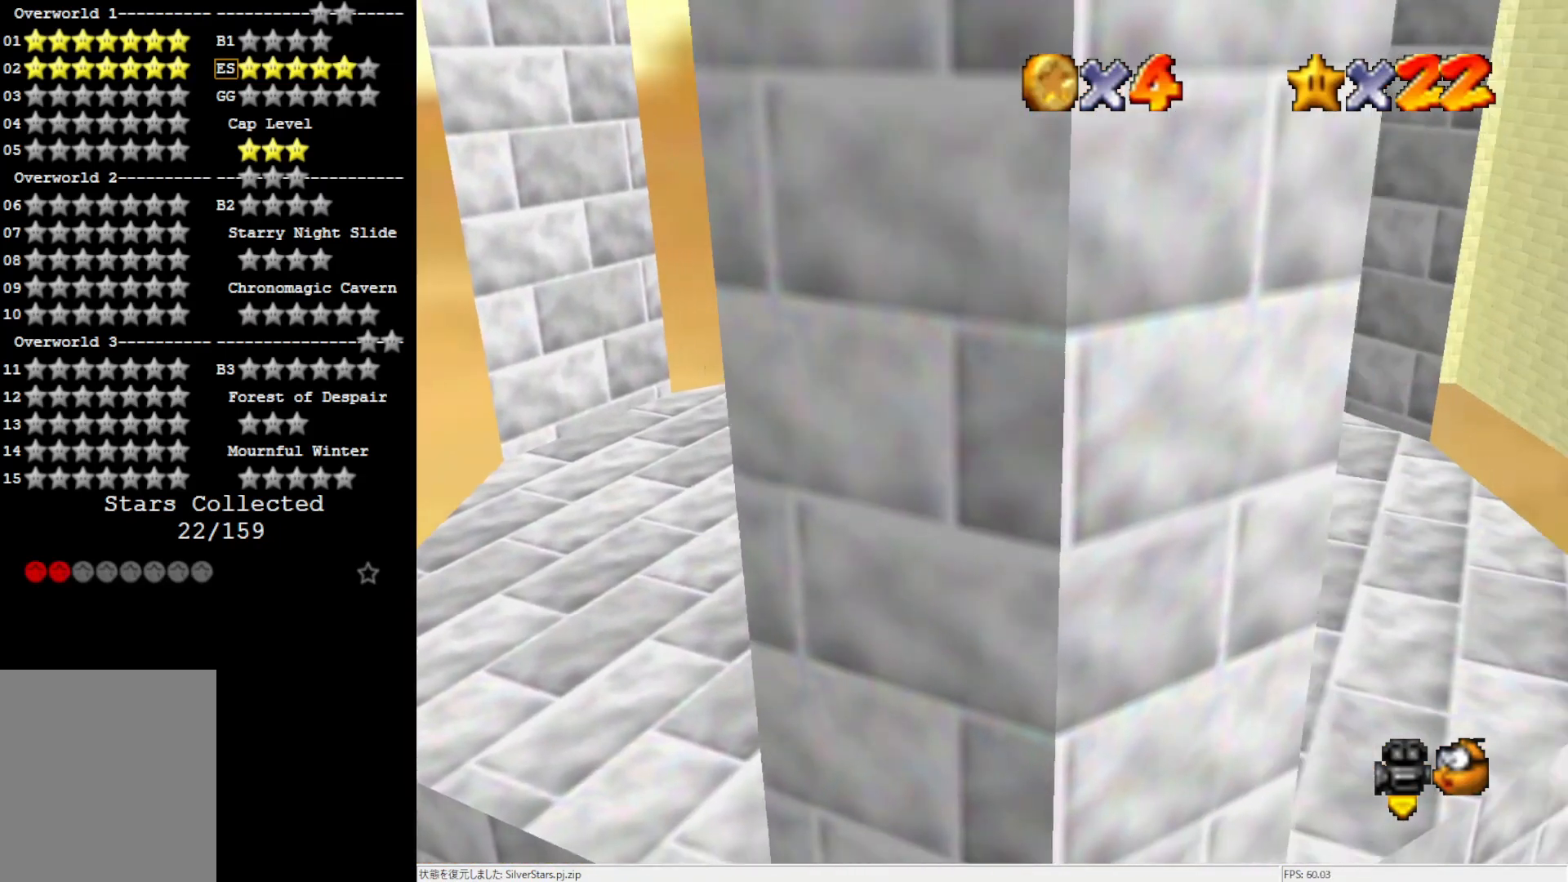
{"buttons": [], "left_stick": "right", "events": []}
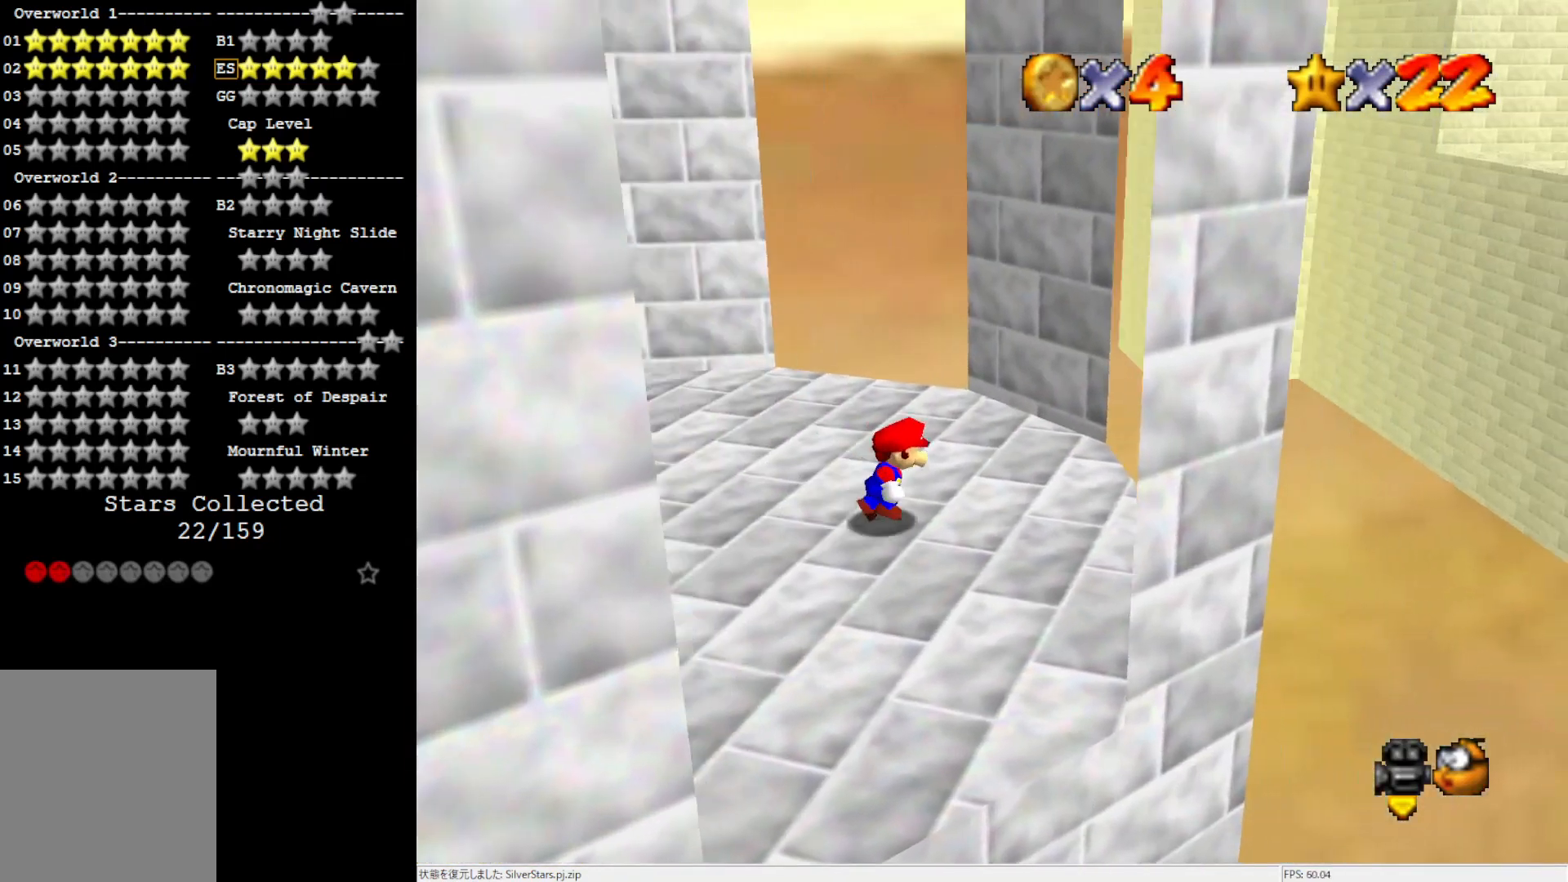
{"buttons": ["A", "Z"], "left_stick": "right", "events": [[283, "Z", "down"], [350, "A", "down"]]}
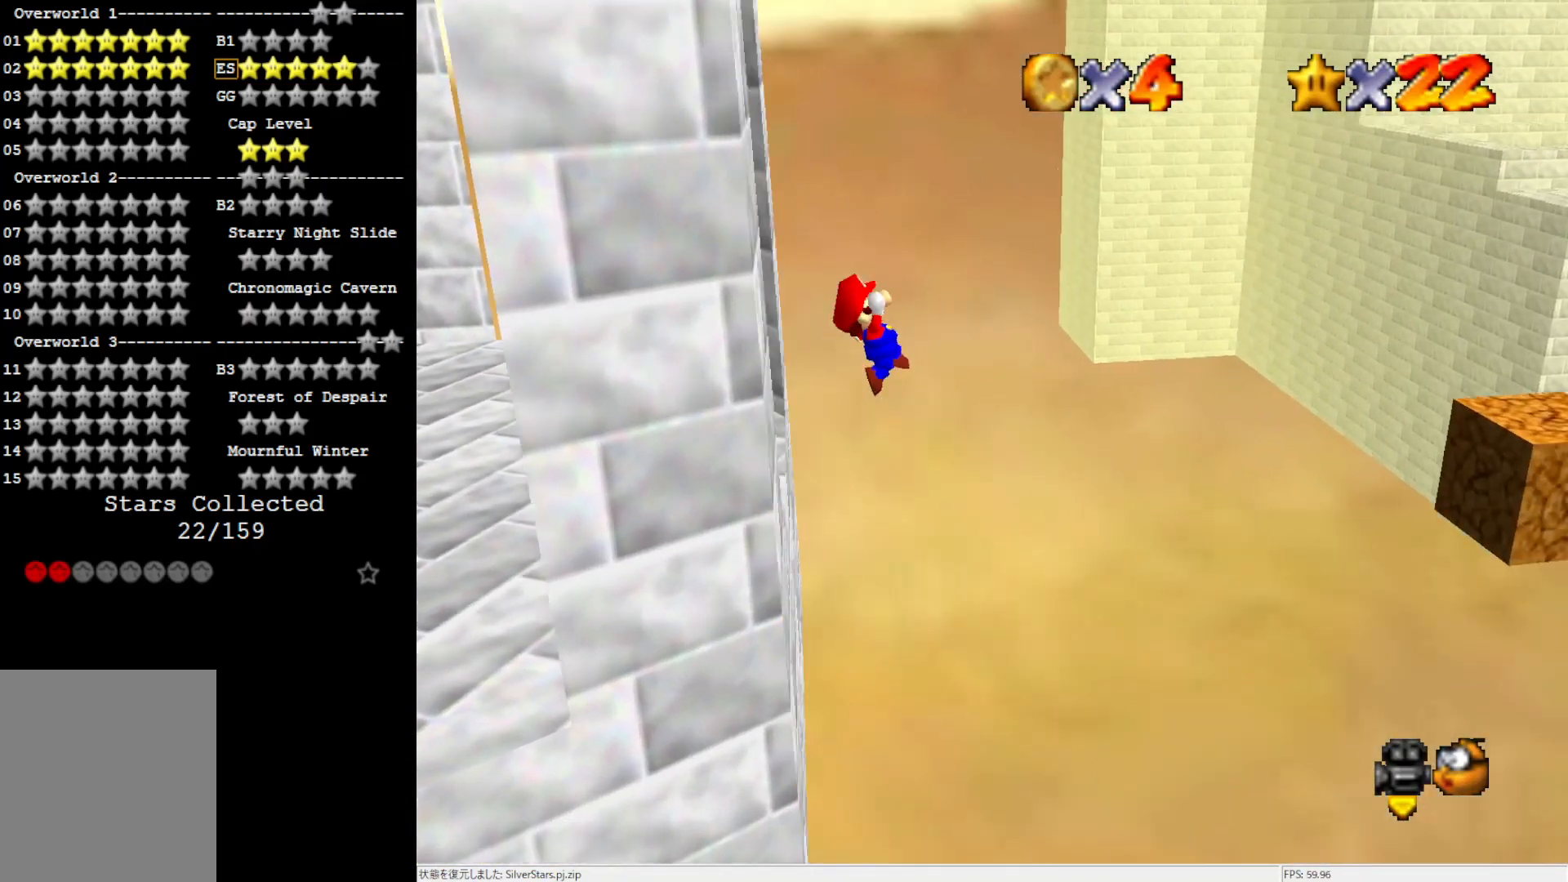
{"buttons": ["Z"], "left_stick": "left", "events": [[217, "A", "up"], [283, "left_stick", "center"], [350, "left_stick", "left"]]}
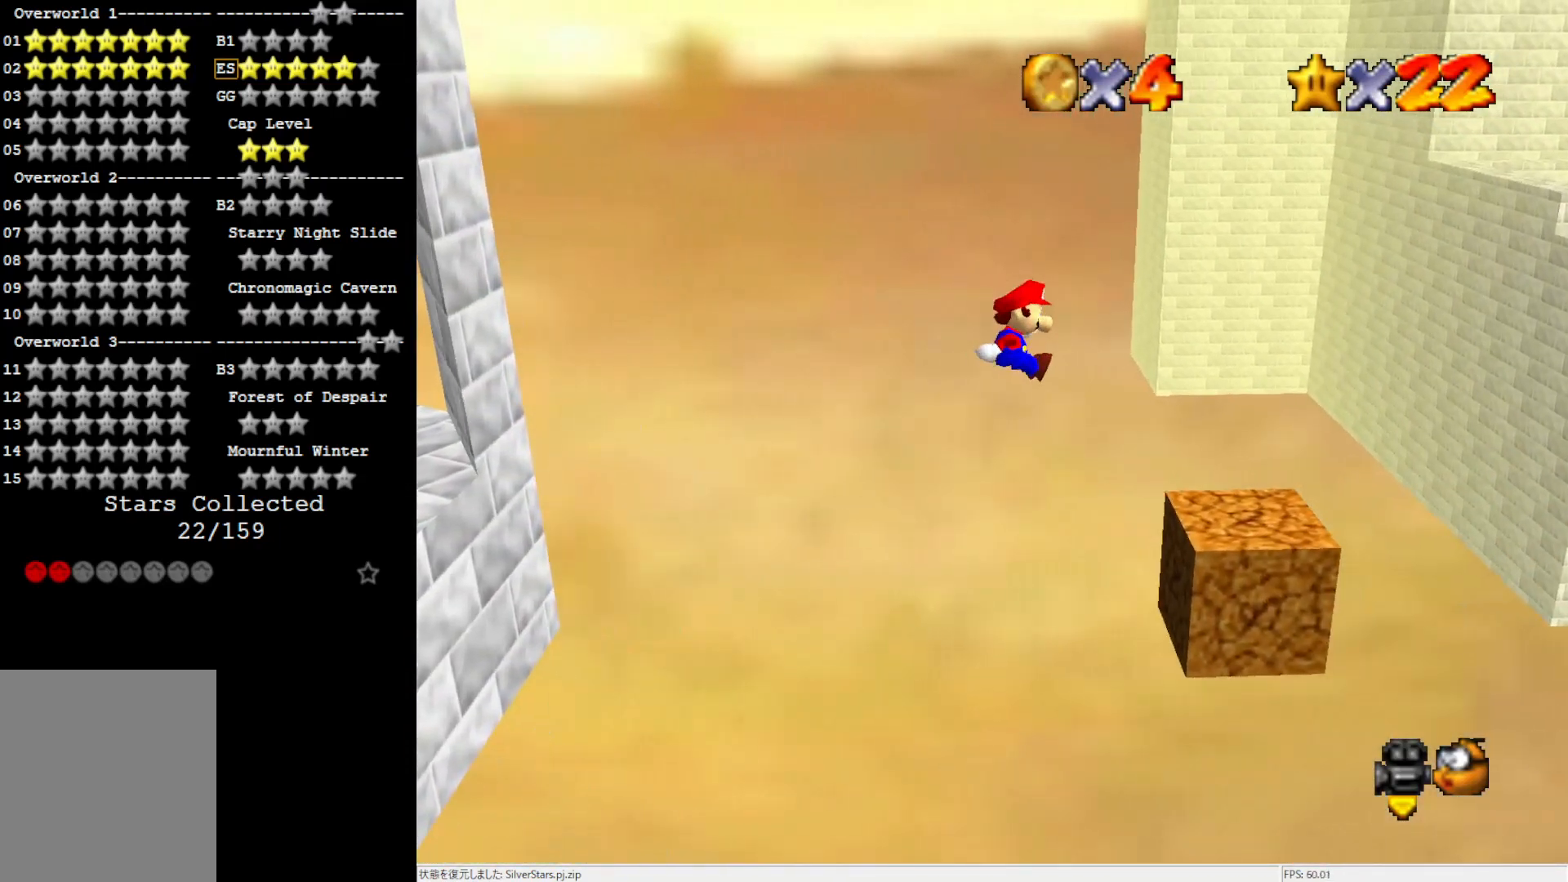
{"buttons": ["Z"], "left_stick": "right", "events": [[17, "left_stick", "down-left"], [217, "left_stick", "left"], [250, "A", "down"], [350, "A", "up"], [350, "left_stick", "up-right"], [417, "A", "down"], [483, "A", "up"], [483, "left_stick", "right"]]}
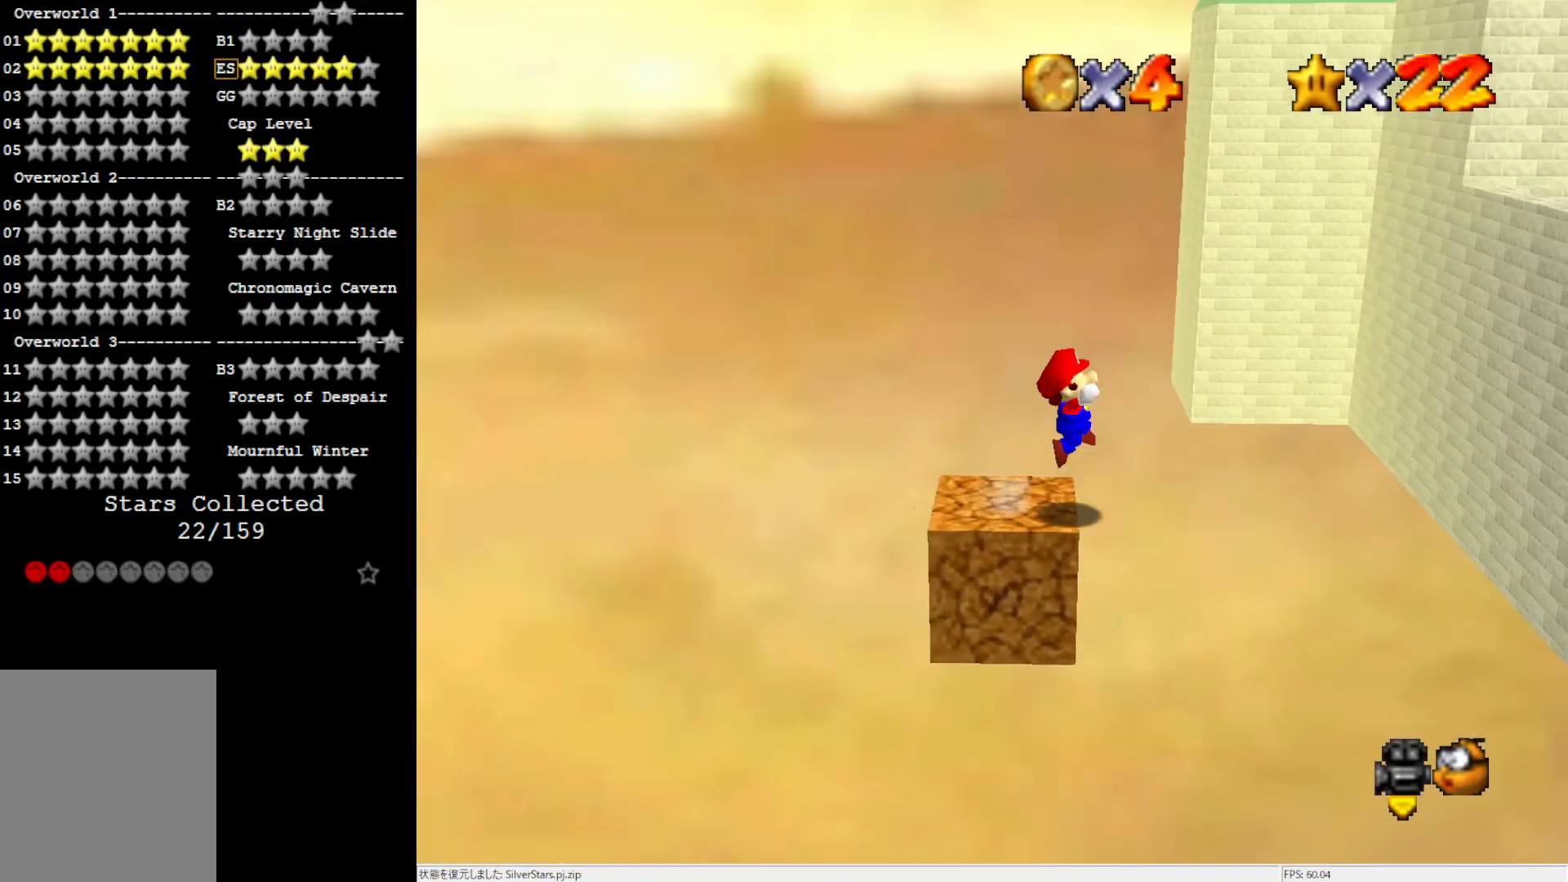
{"buttons": ["C_LEFT"], "left_stick": "right", "events": [[50, "A", "down"], [150, "A", "up"], [350, "Z", "up"], [450, "C_LEFT", "down"]]}
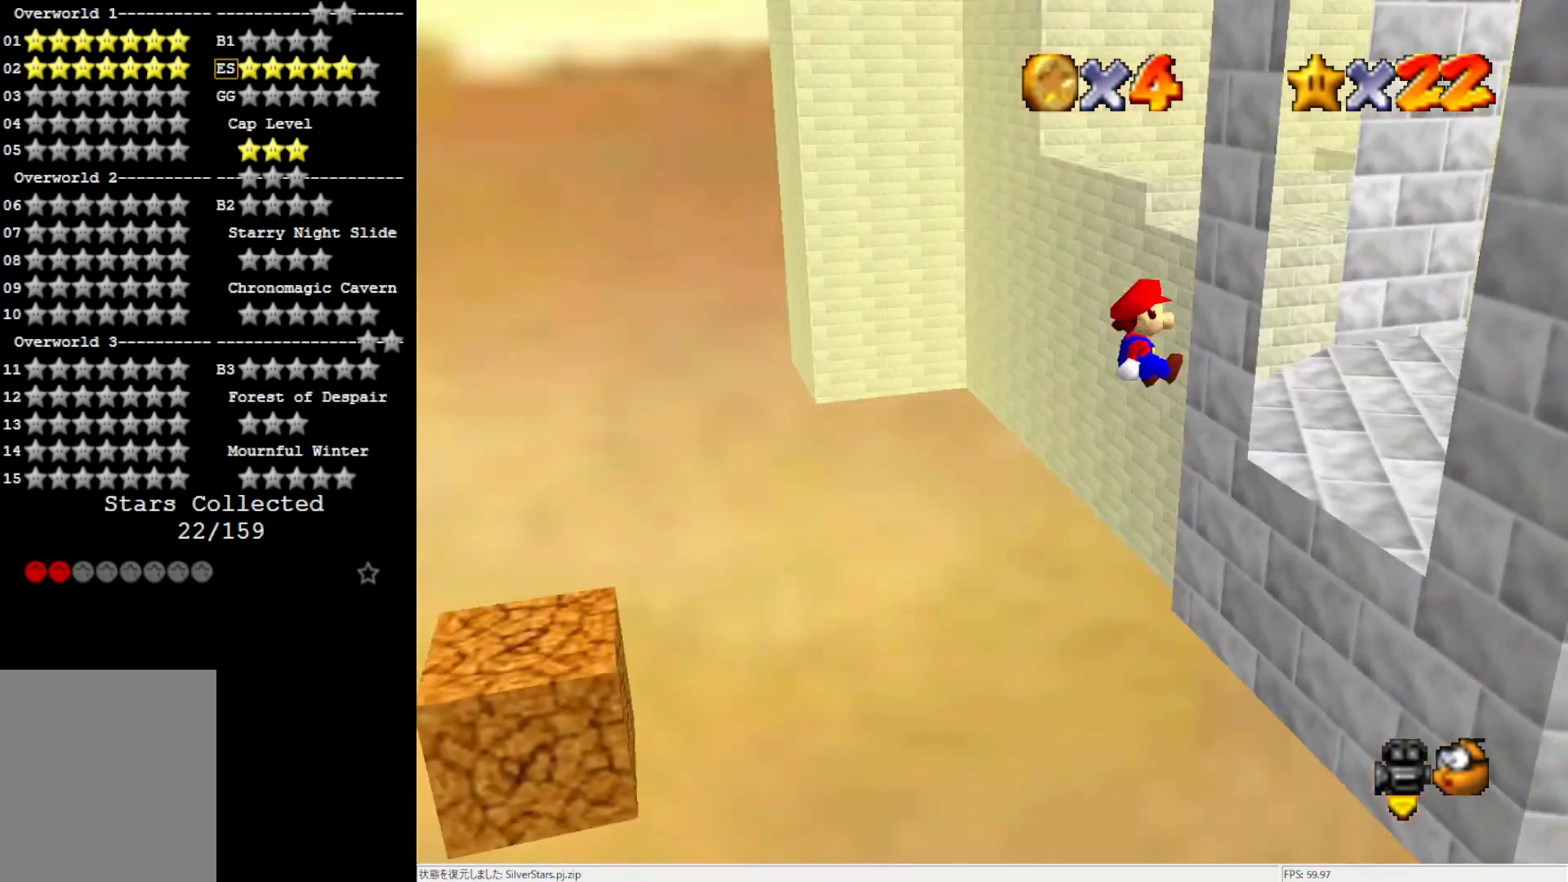
{"buttons": [], "left_stick": "up-right", "events": [[50, "C_LEFT", "up"], [317, "left_stick", "up-right"]]}
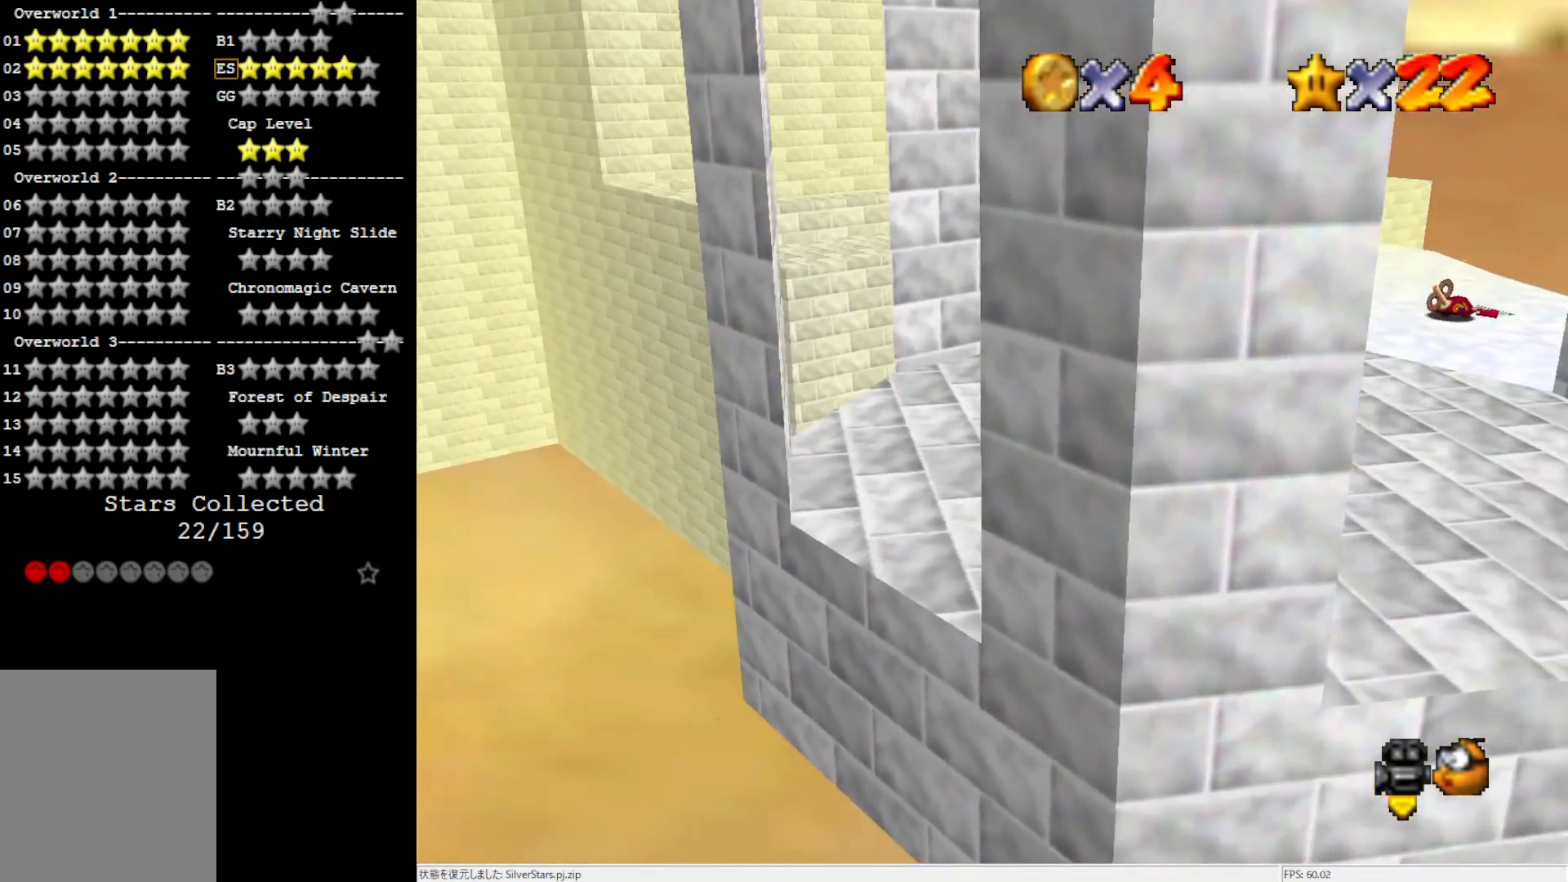
{"buttons": [], "left_stick": "up-right", "events": []}
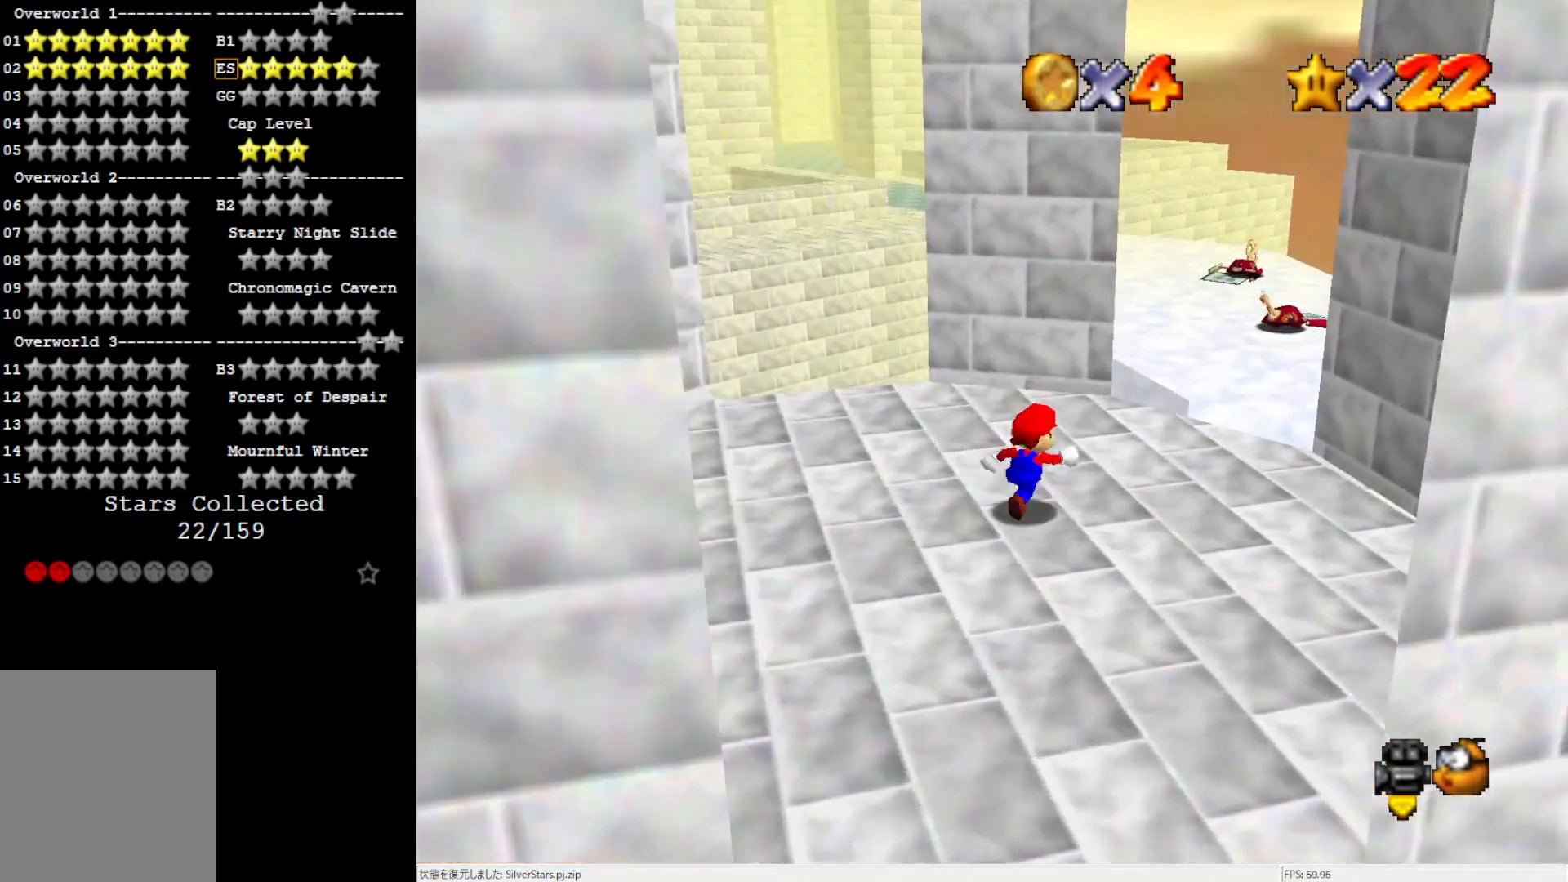
{"buttons": ["A", "Z"], "left_stick": "up", "events": [[350, "Z", "down"], [383, "A", "down"], [483, "left_stick", "up"]]}
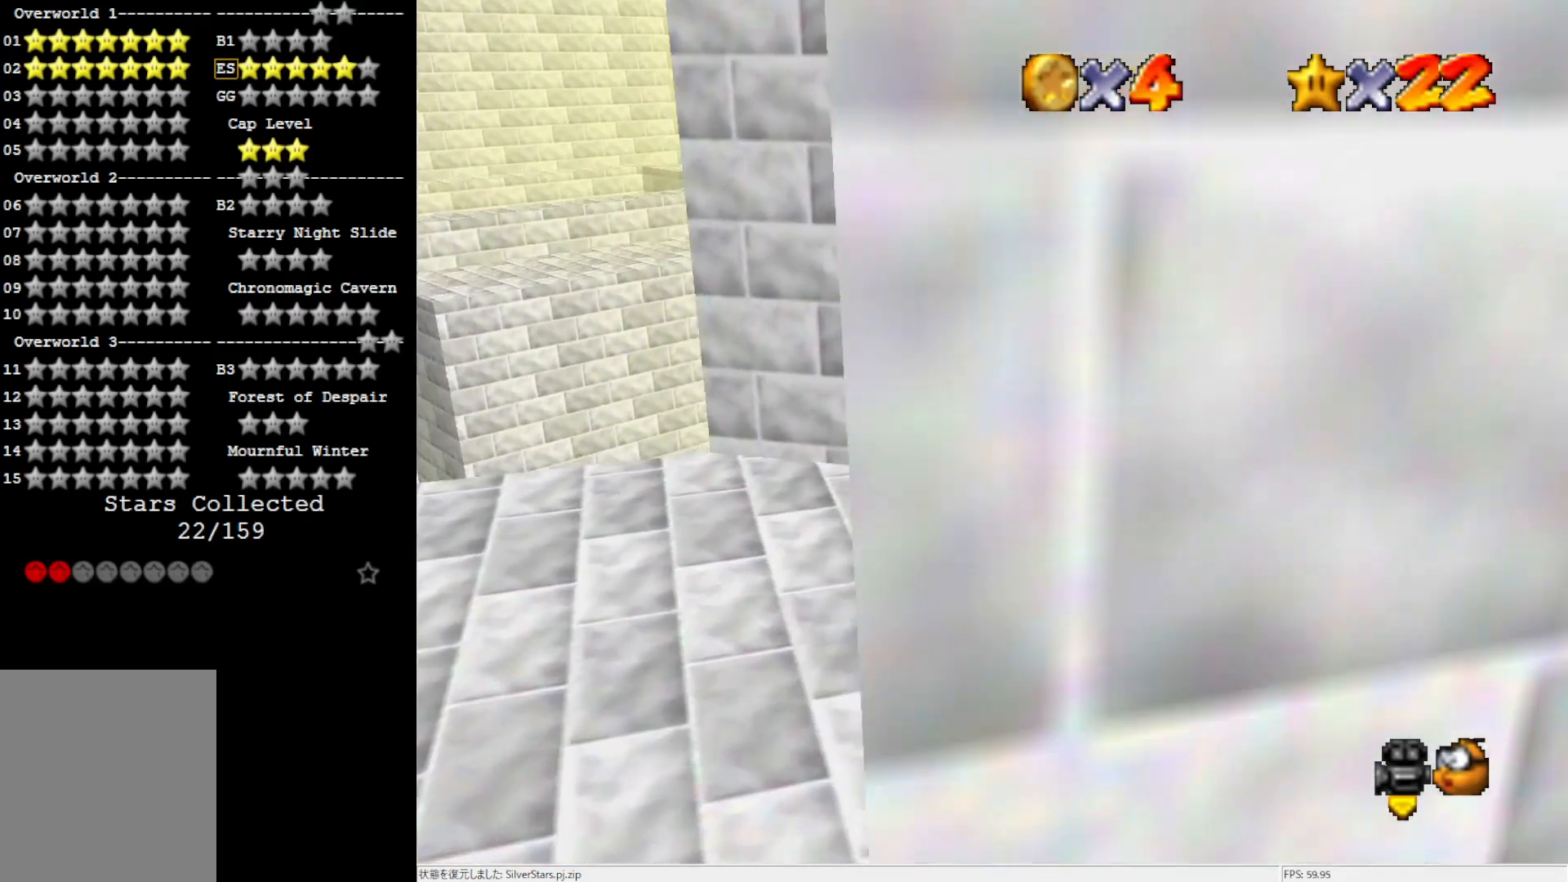
{"buttons": [], "left_stick": "down-left", "events": [[17, "A", "up"], [133, "Z", "up"], [283, "left_stick", "right"], [450, "left_stick", "down-left"]]}
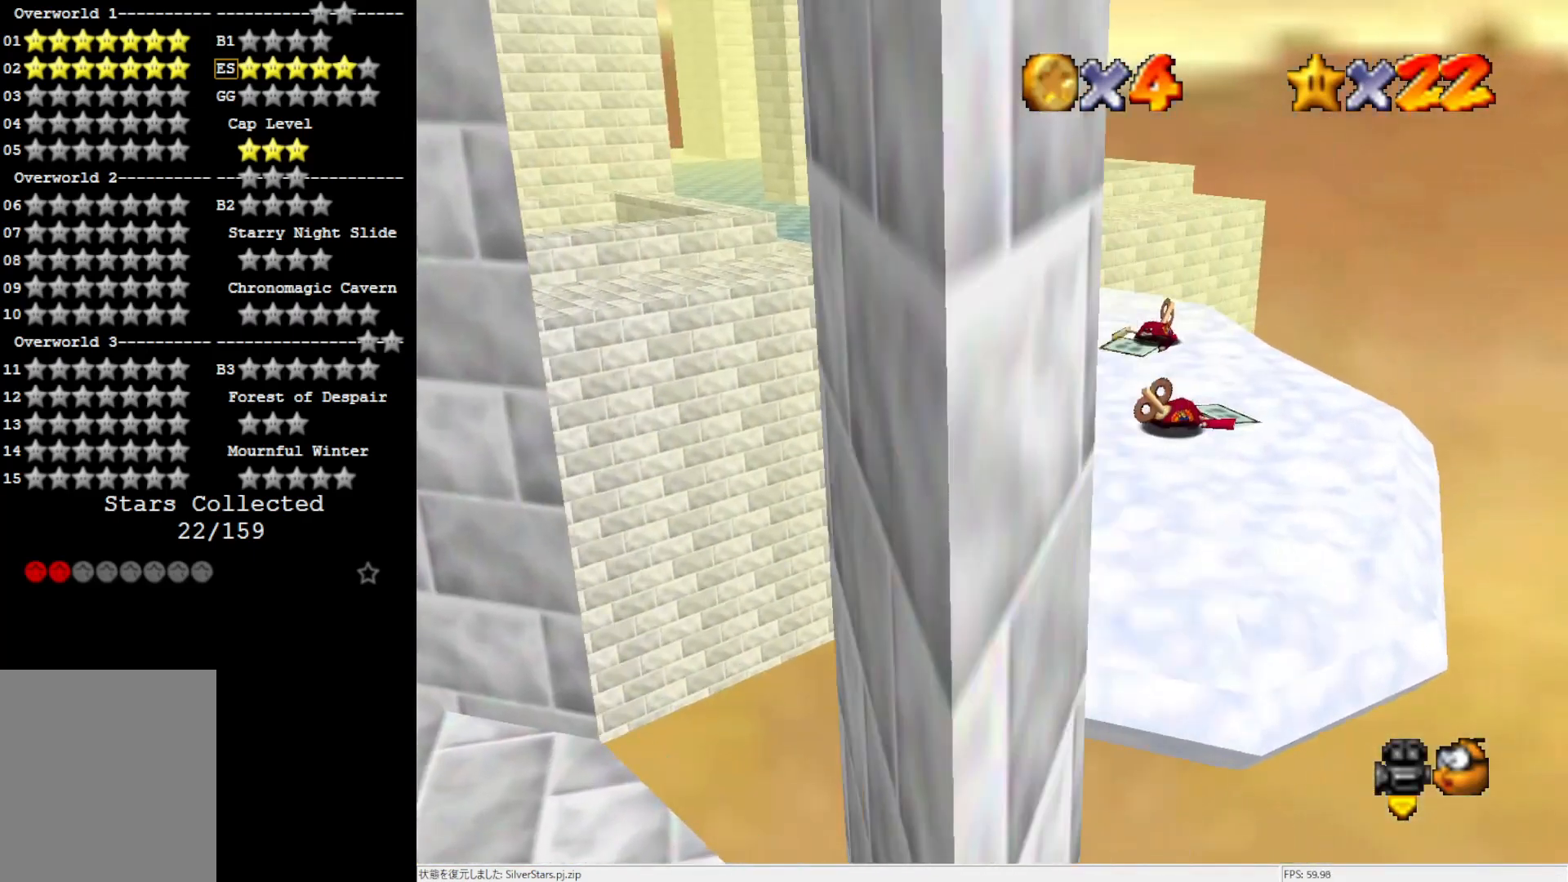
{"buttons": [], "left_stick": "up", "events": [[283, "left_stick", "left"], [417, "left_stick", "up"]]}
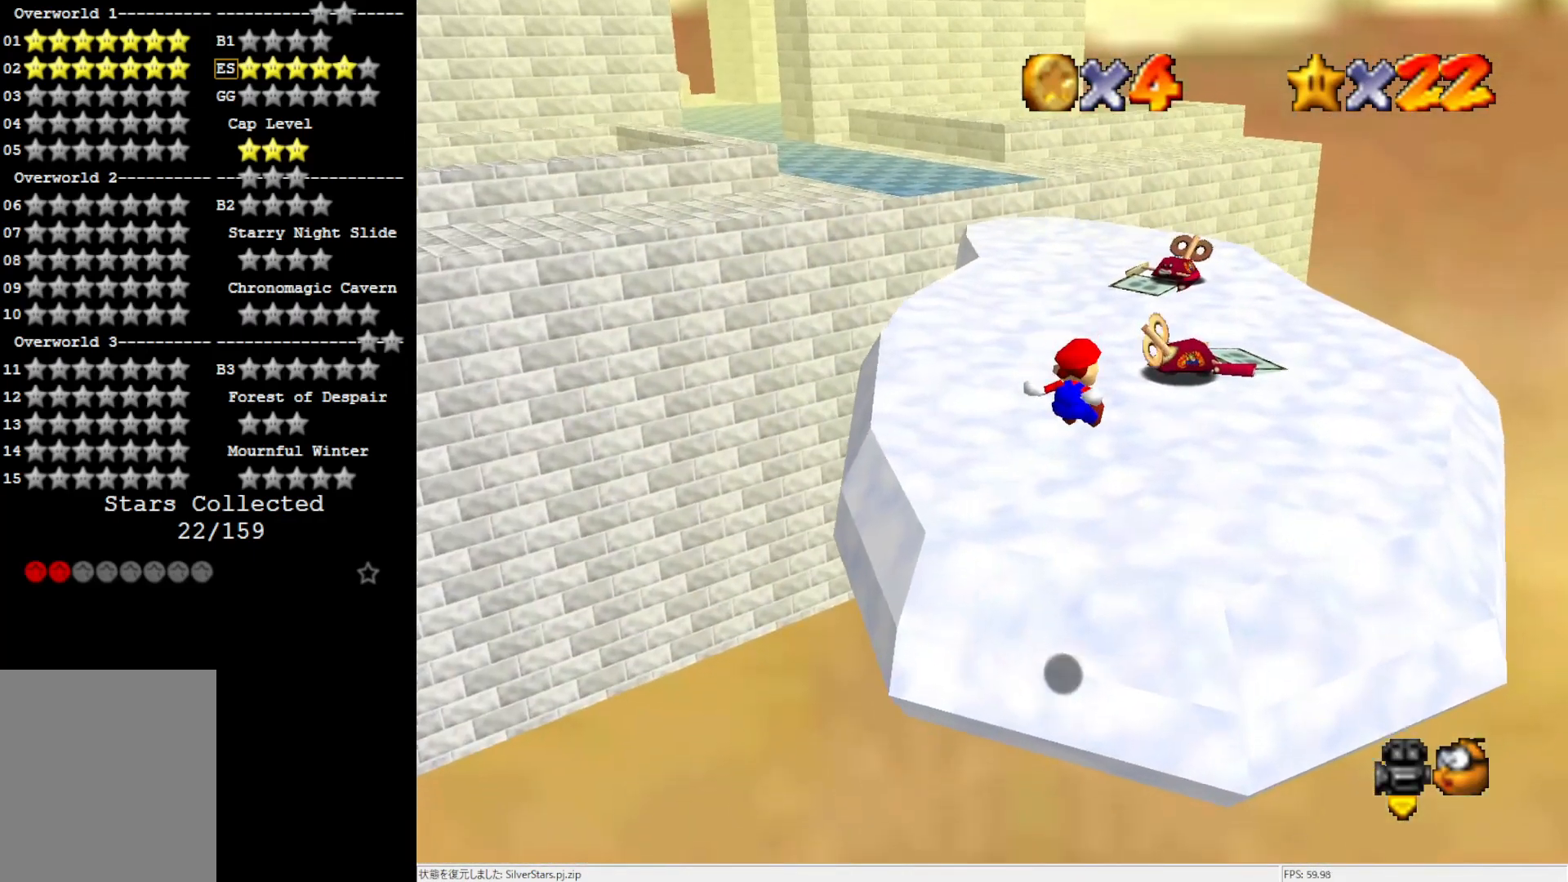
{"buttons": [], "left_stick": "up-left", "events": [[450, "left_stick", "up-left"]]}
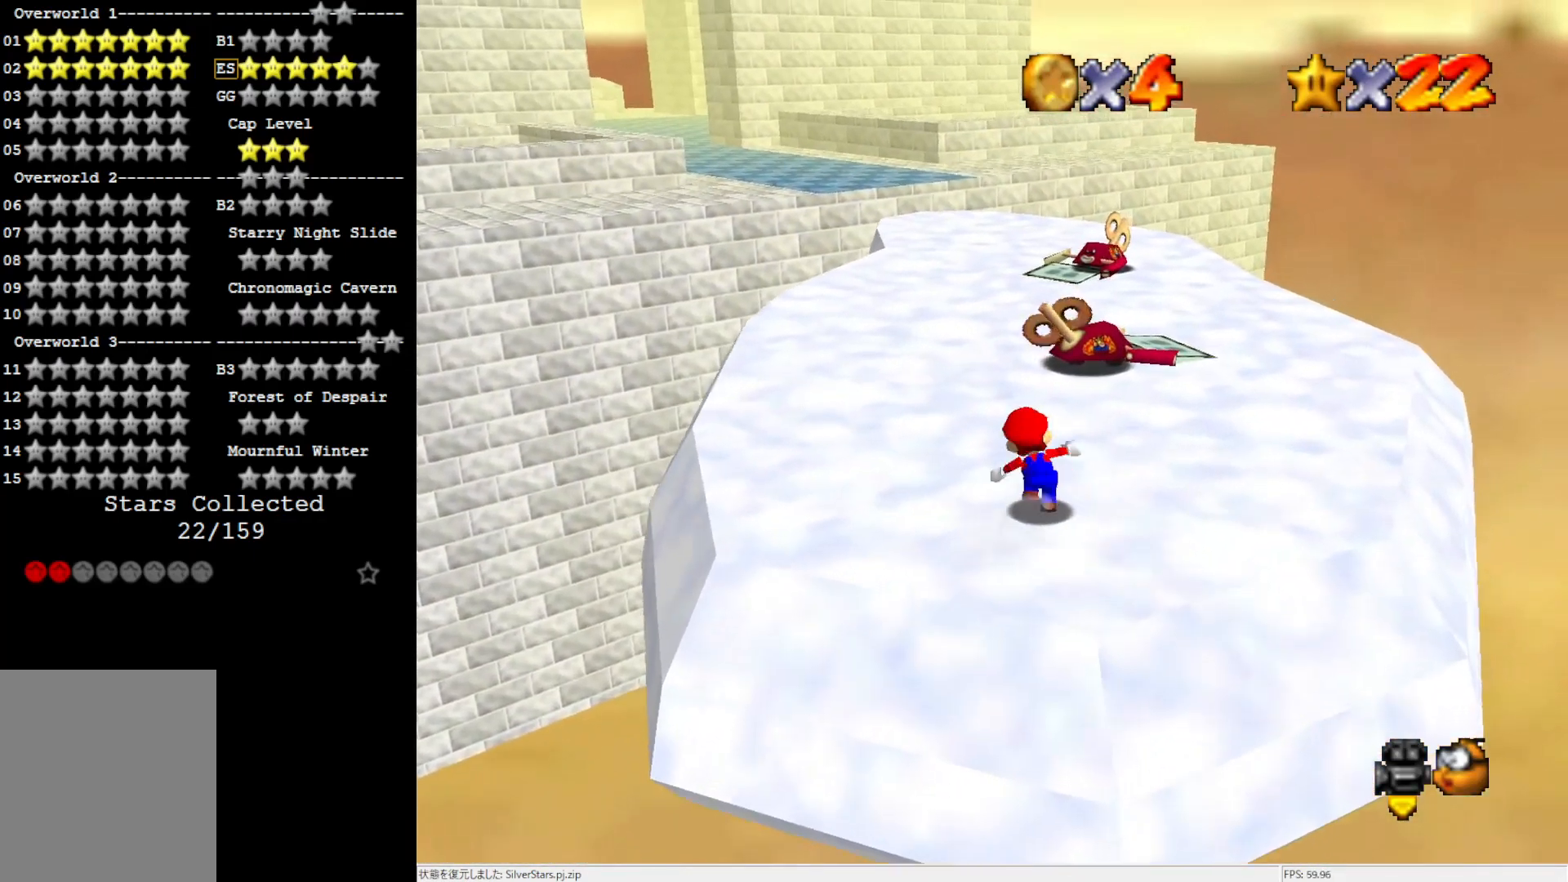
{"buttons": ["A", "Z"], "left_stick": "up", "events": [[317, "left_stick", "up"], [450, "Z", "down"], [483, "A", "down"]]}
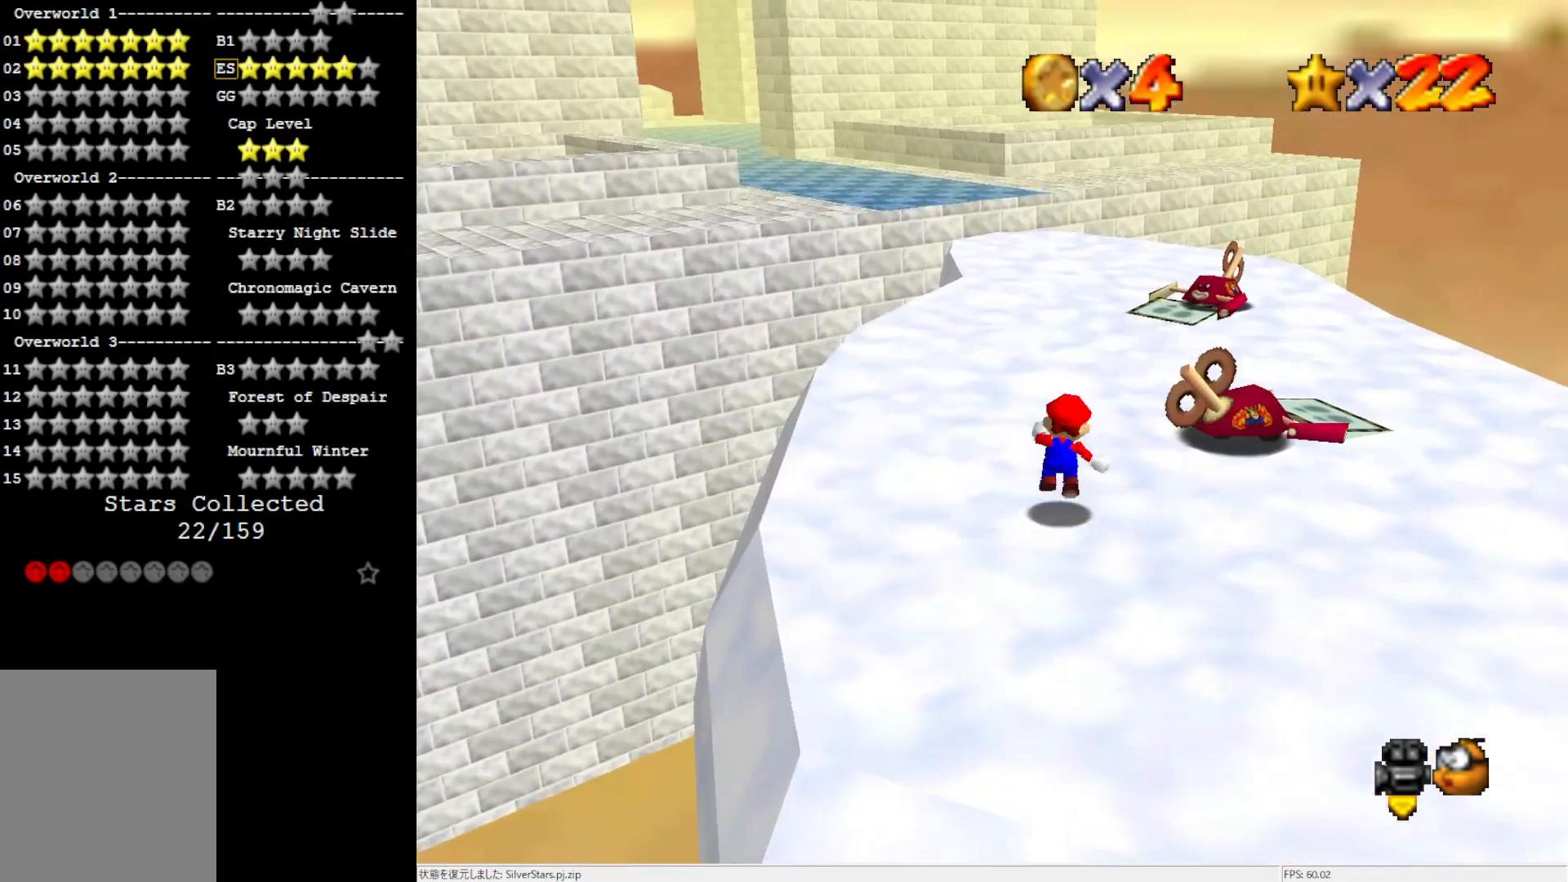
{"buttons": [], "left_stick": "up", "events": [[83, "Z", "up"], [350, "A", "up"]]}
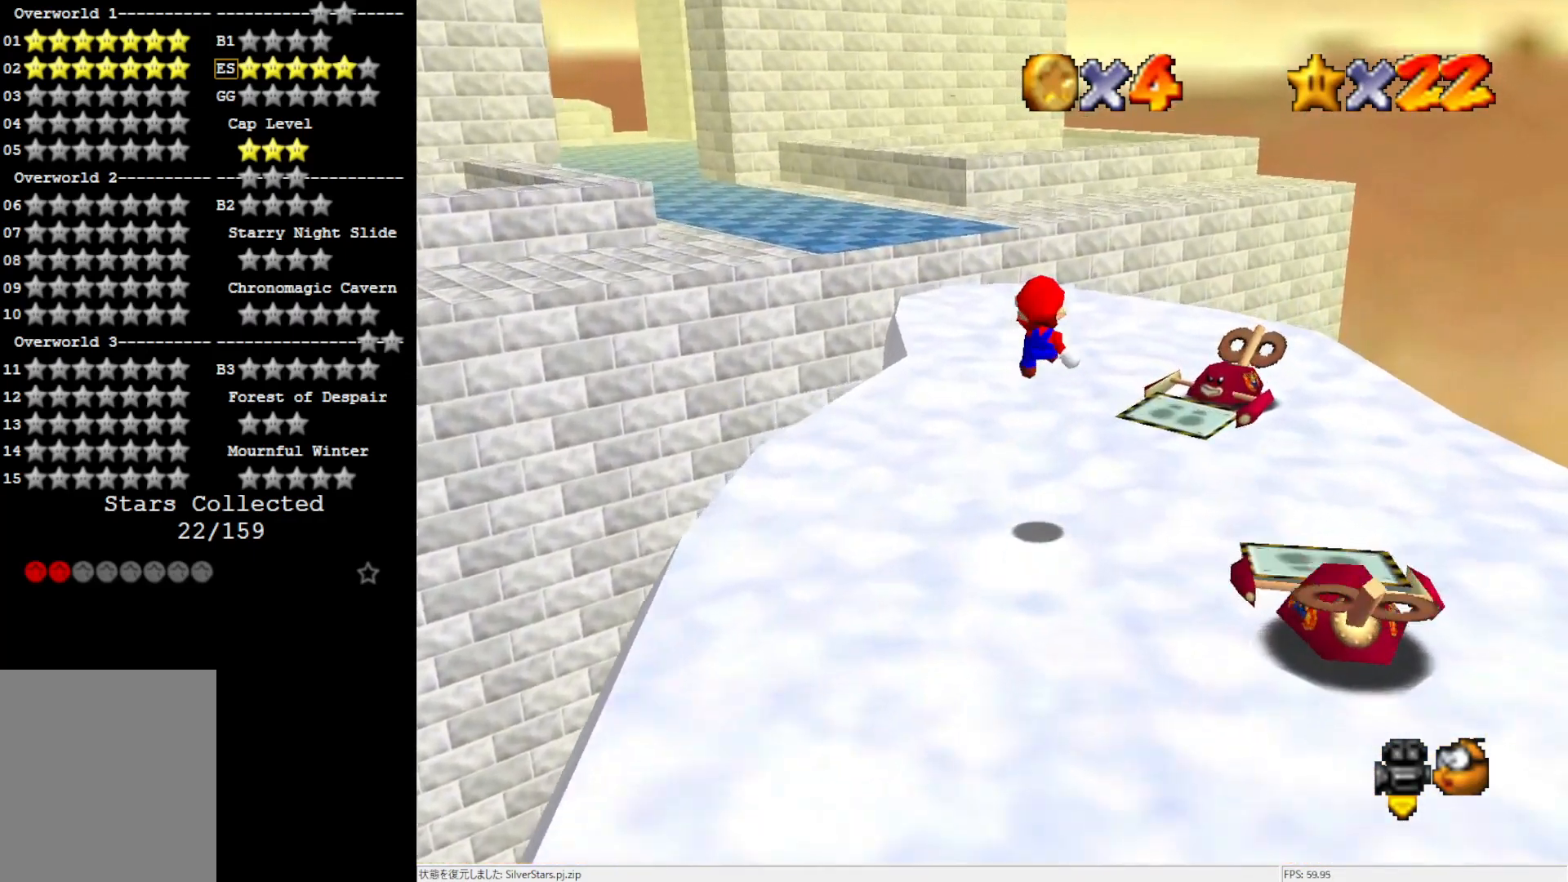
{"buttons": [], "left_stick": "up", "events": []}
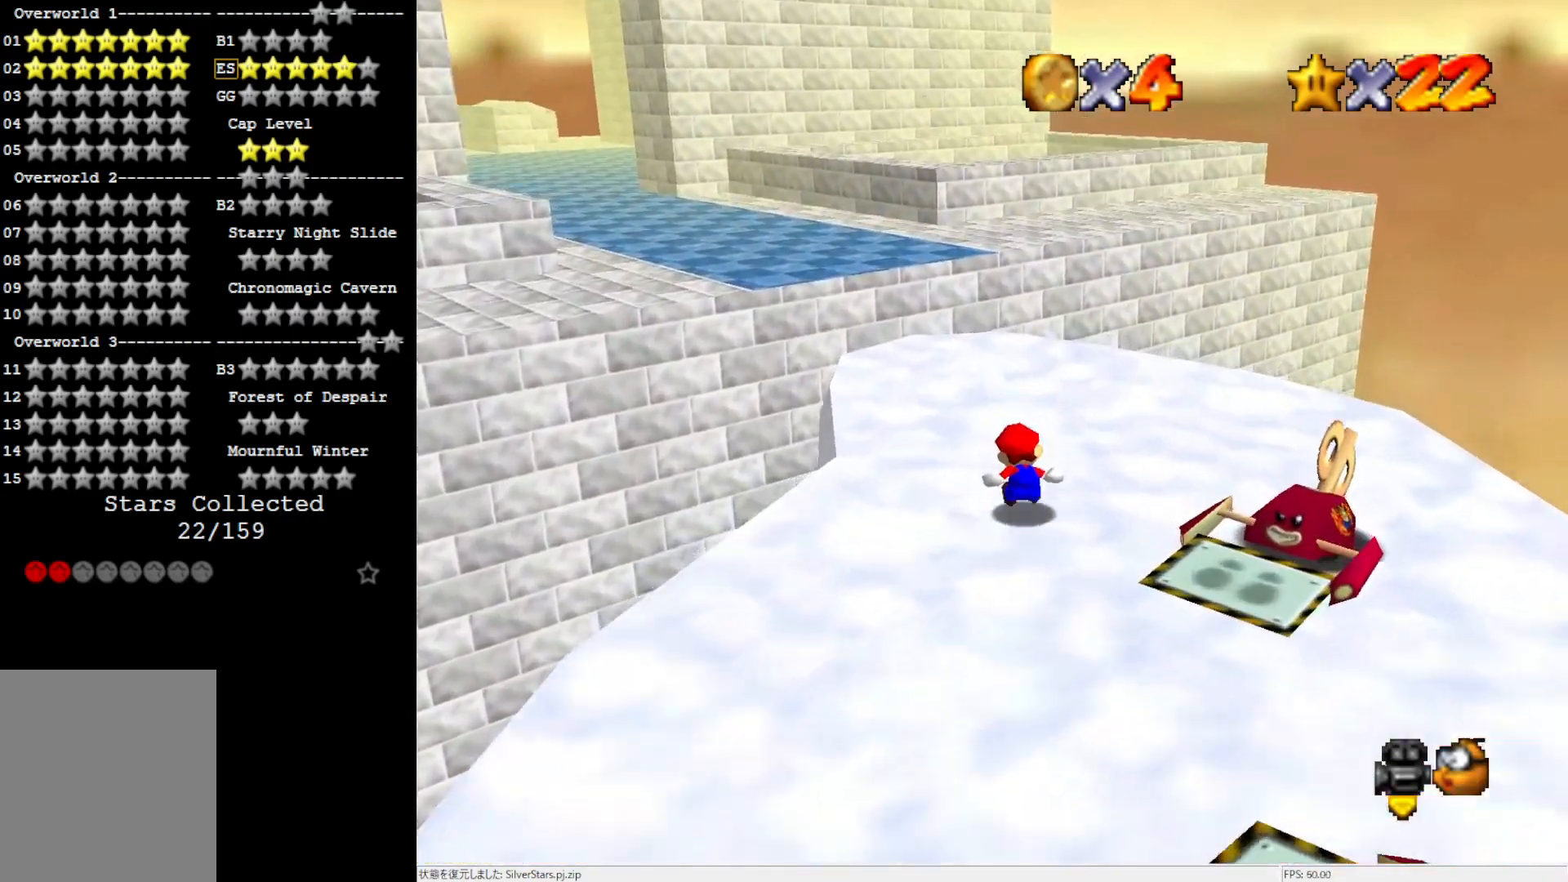
{"buttons": ["A", "Z"], "left_stick": "up-left", "events": [[83, "left_stick", "up-left"], [383, "Z", "down"], [483, "A", "down"]]}
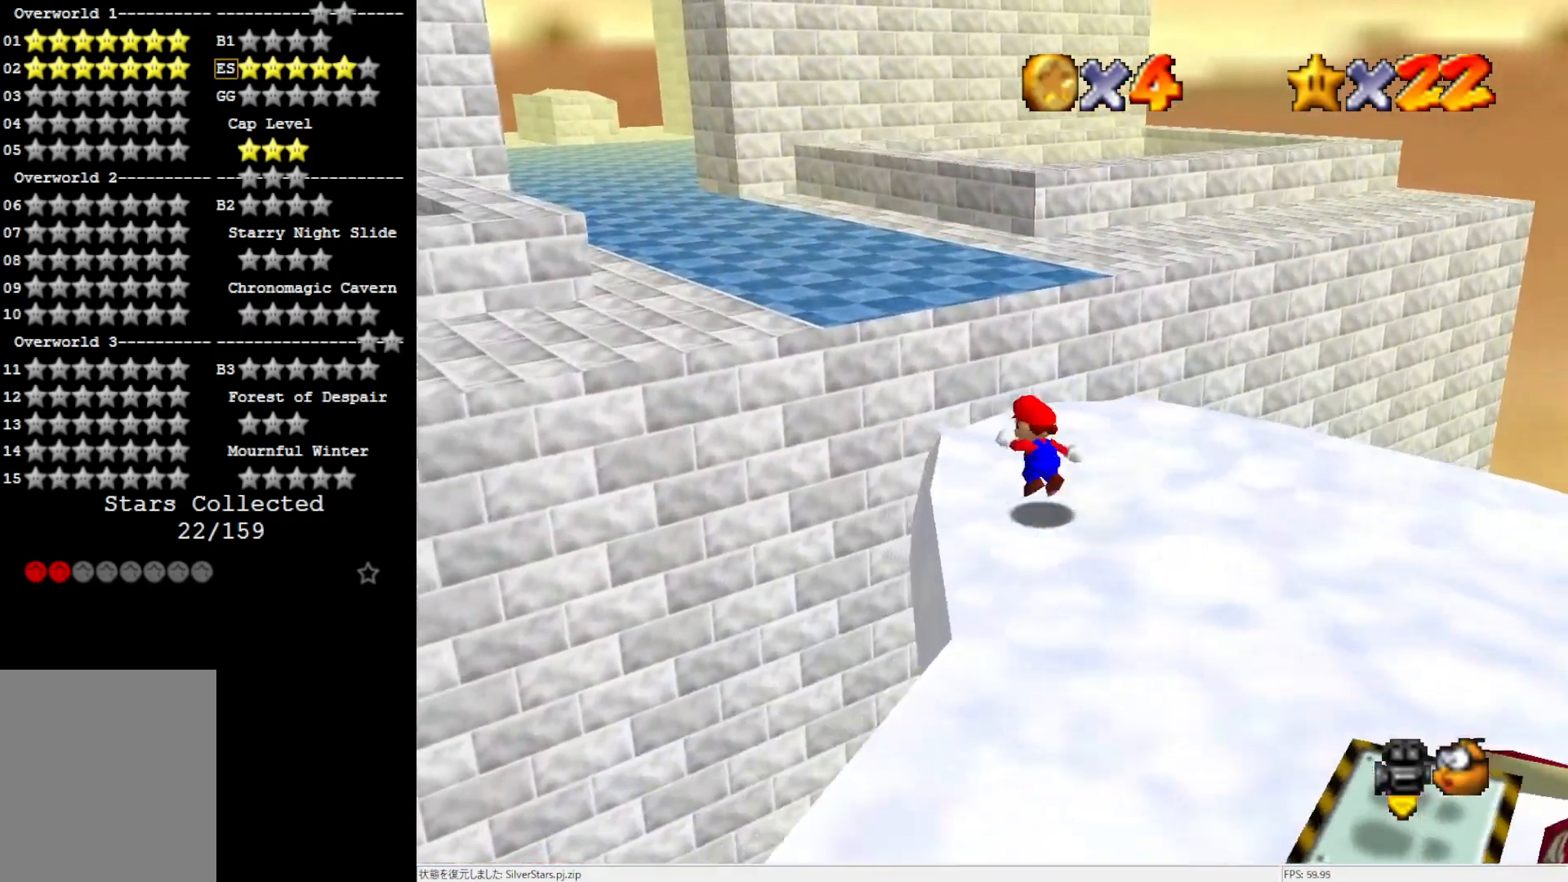
{"buttons": [], "left_stick": "up-right", "events": [[17, "Z", "up"], [133, "A", "up"], [317, "C_RIGHT", "down"], [383, "left_stick", "up-right"], [417, "C_RIGHT", "up"]]}
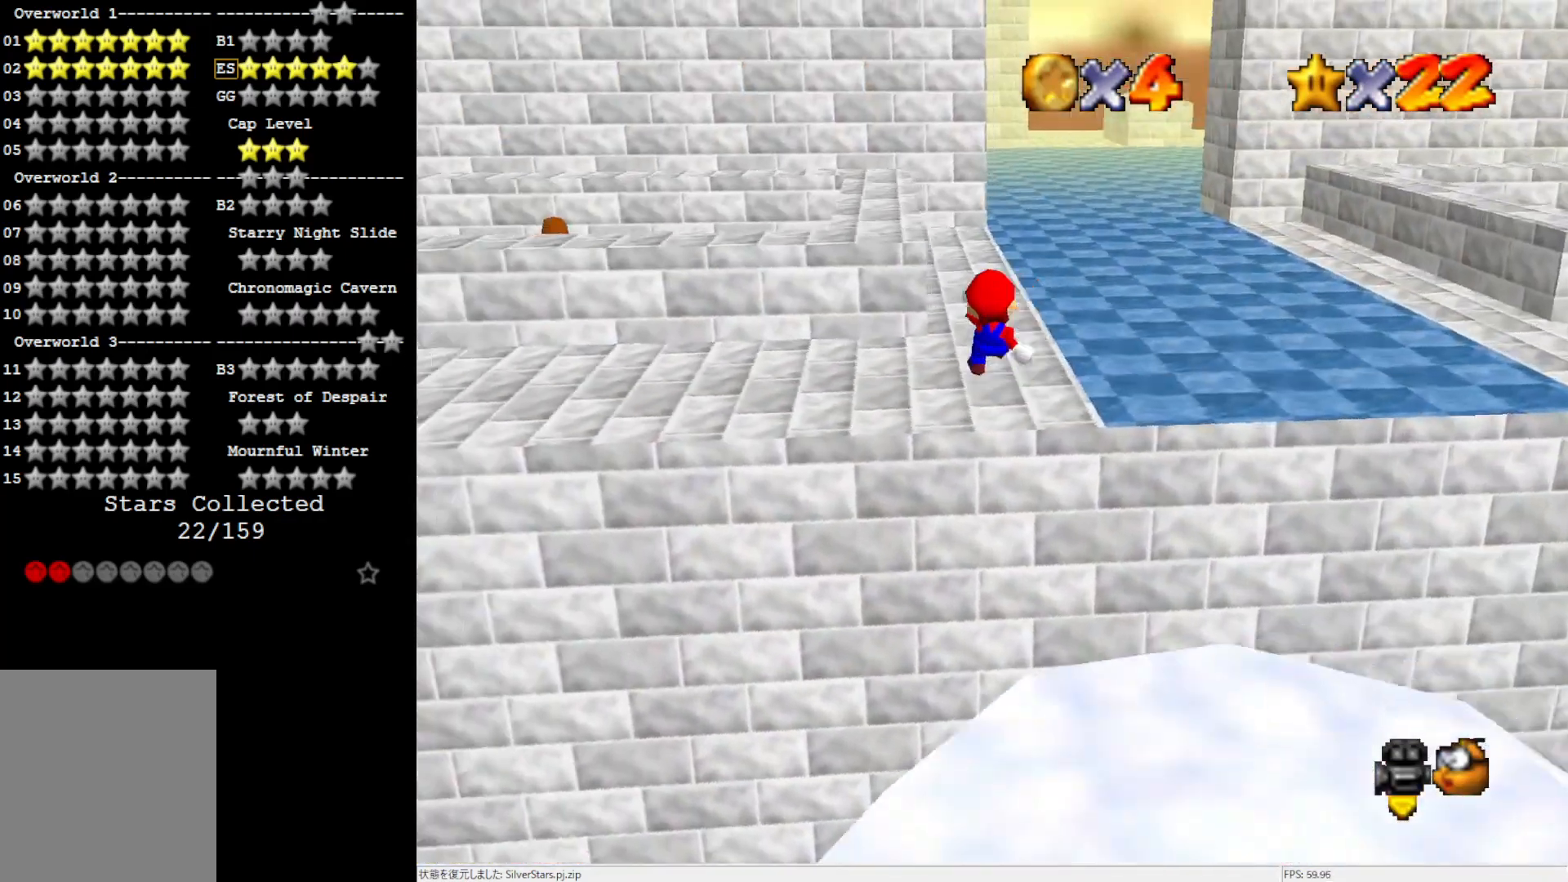
{"buttons": [], "left_stick": "up-left", "events": [[483, "left_stick", "up-left"]]}